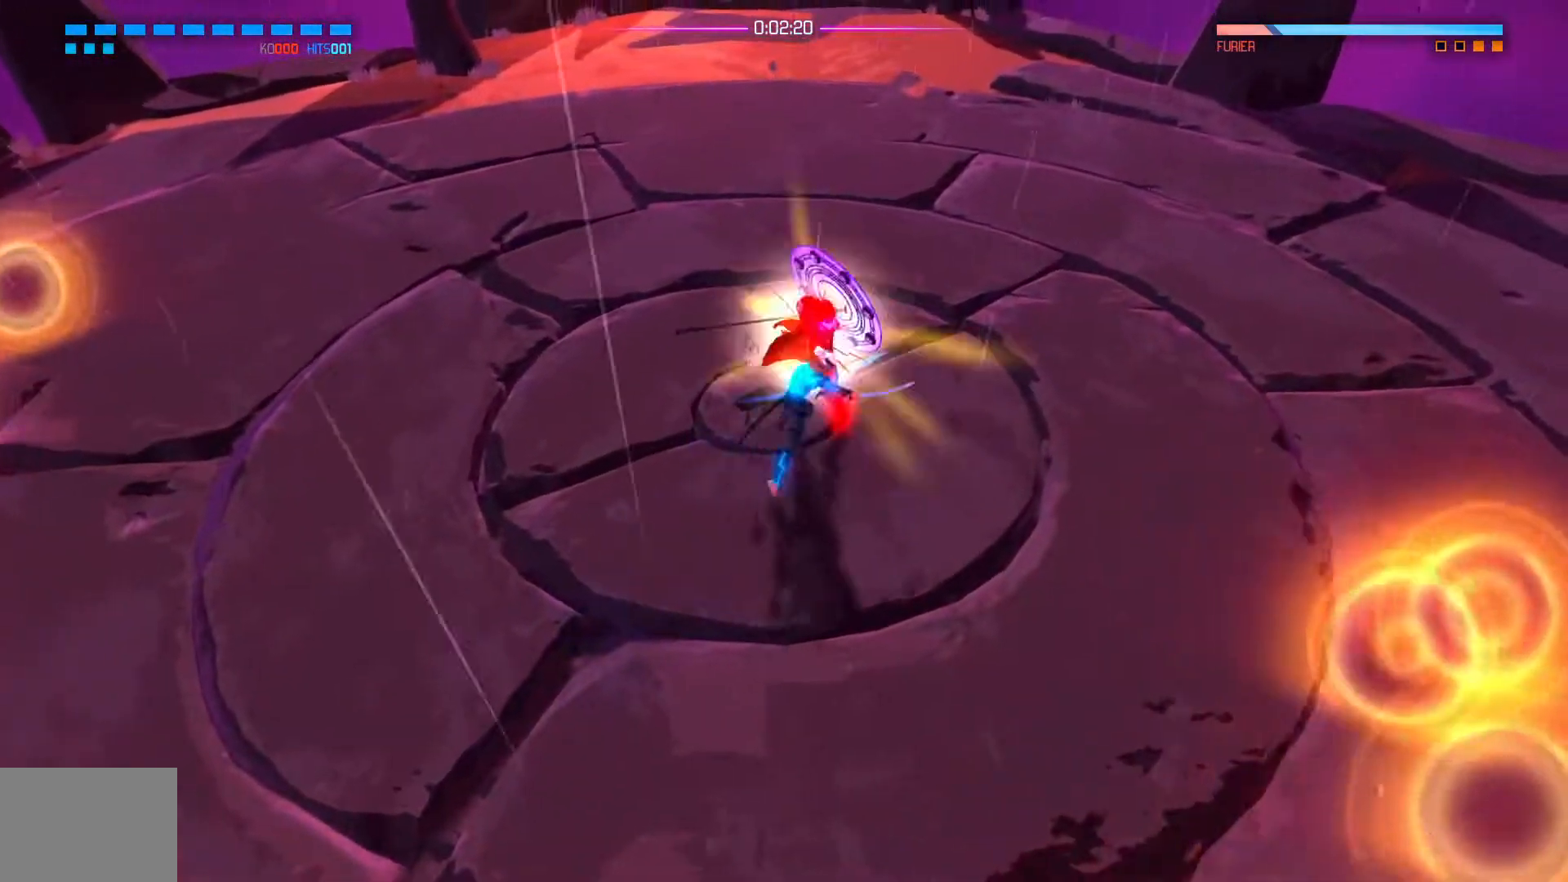
Gameplay with a controller (Xbox layout); each line is a JSON object with the inputs held at the frame after it (dt_ms = milliseconds from this image to that frame). "events" lists button and stick changes between this image and that frame as [ms after this image, input, new state], when the widget could be followed in between.
{"dt_ms": 501, "buttons": [], "left_stick": "up-right", "right_stick": "center", "events": [[50, "X", "down"], [100, "X", "up"], [167, "X", "down"], [234, "X", "up"], [284, "X", "down"], [367, "X", "up"]]}
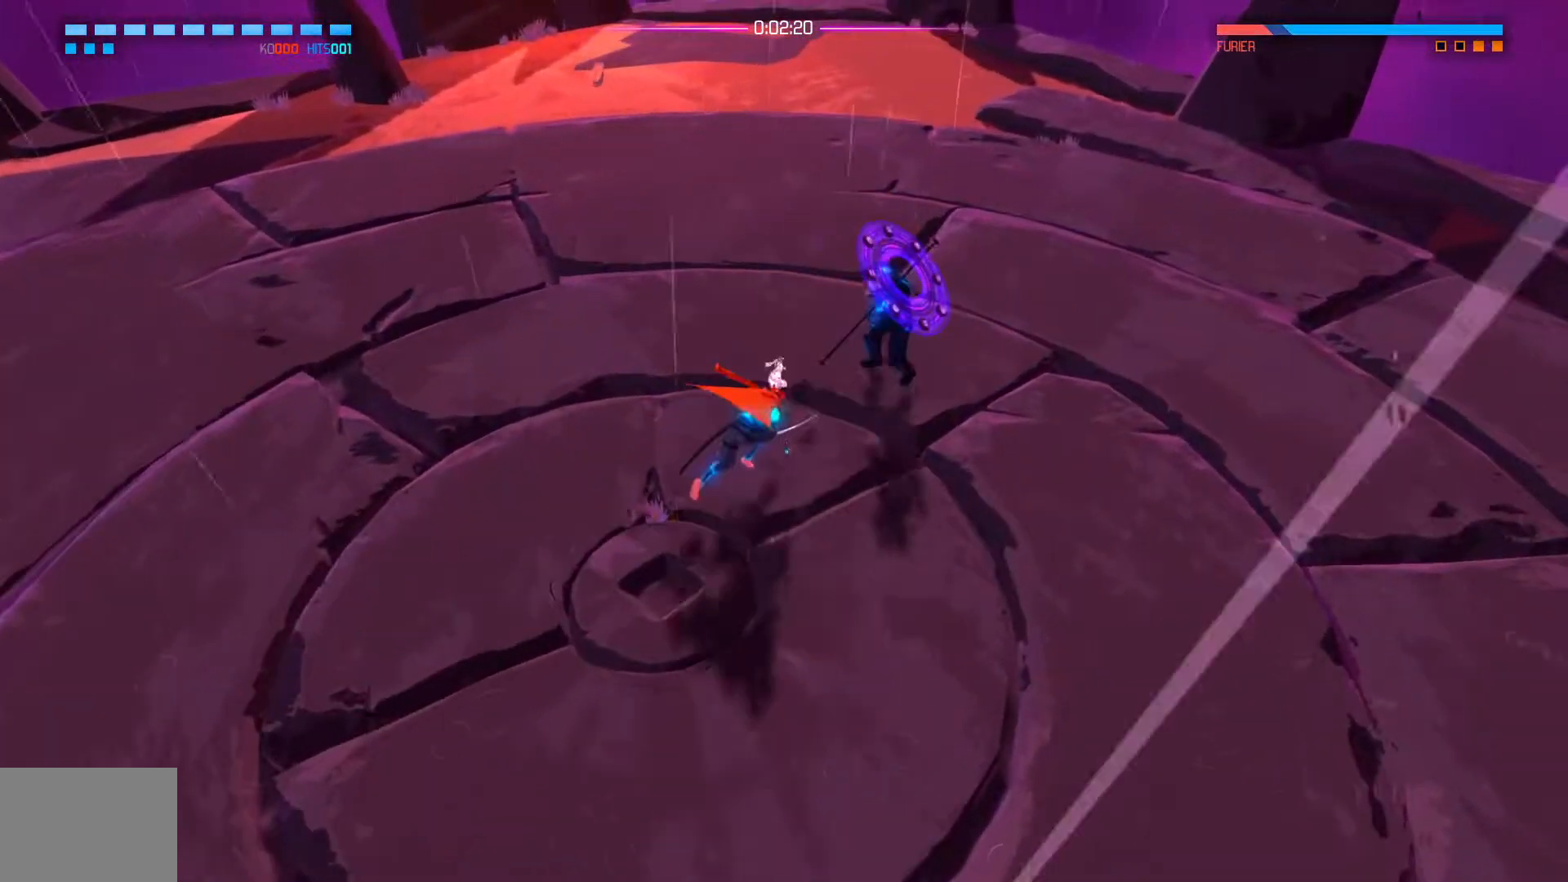
{"dt_ms": 500, "buttons": [], "left_stick": "down", "right_stick": "up-right", "events": [[83, "right_stick", "up-right"], [100, "left_stick", "down-right"], [150, "left_stick", "down"]]}
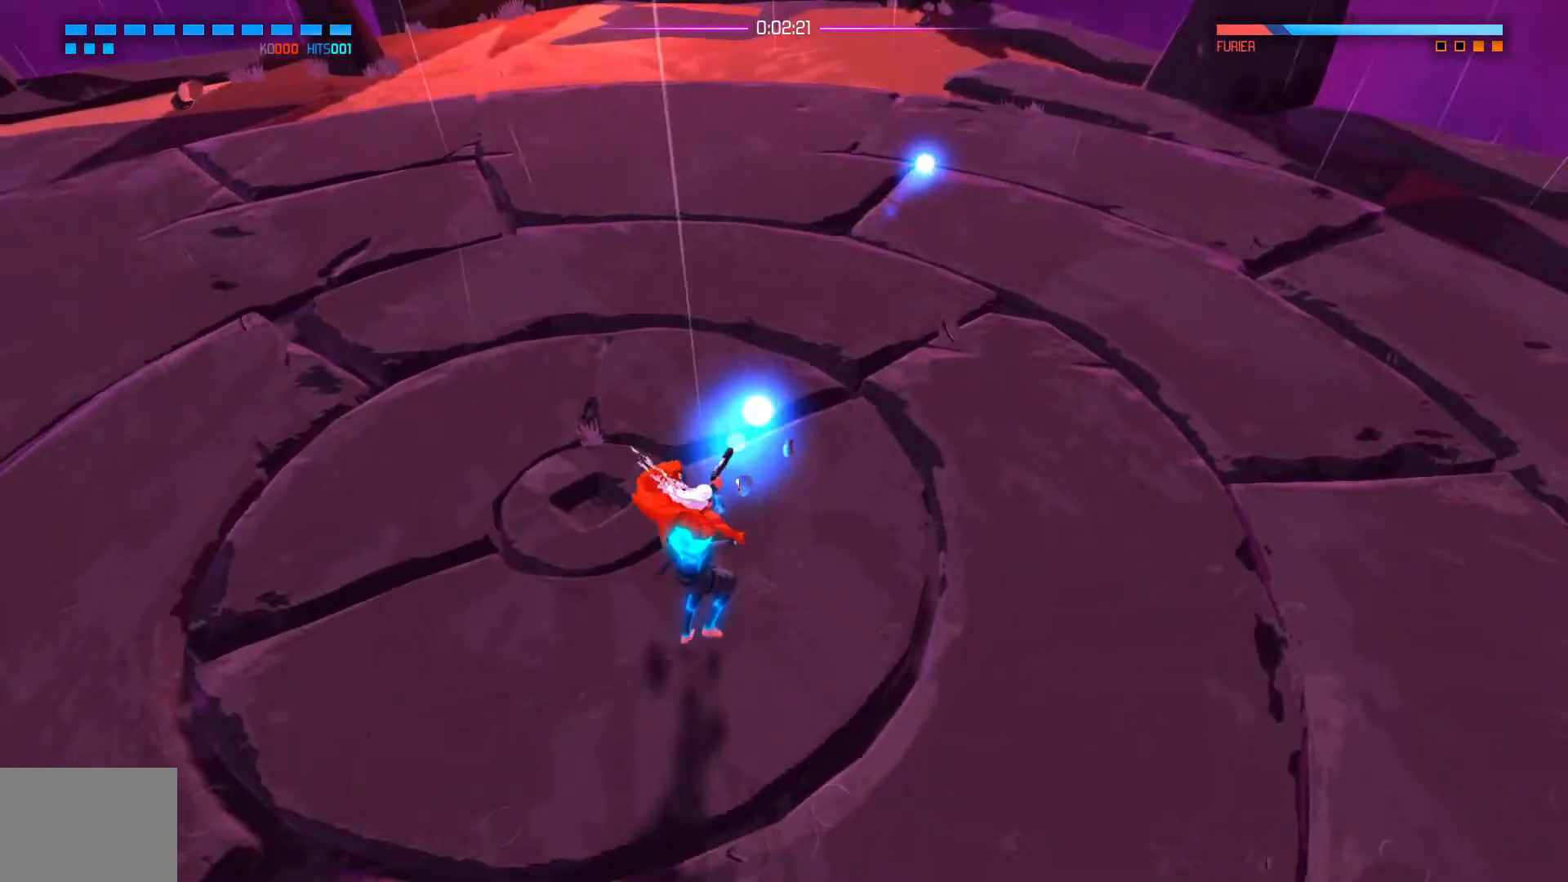
{"dt_ms": 501, "buttons": [], "left_stick": "right", "right_stick": "up", "events": [[150, "left_stick", "down-right"], [317, "left_stick", "right"], [334, "right_stick", "up"]]}
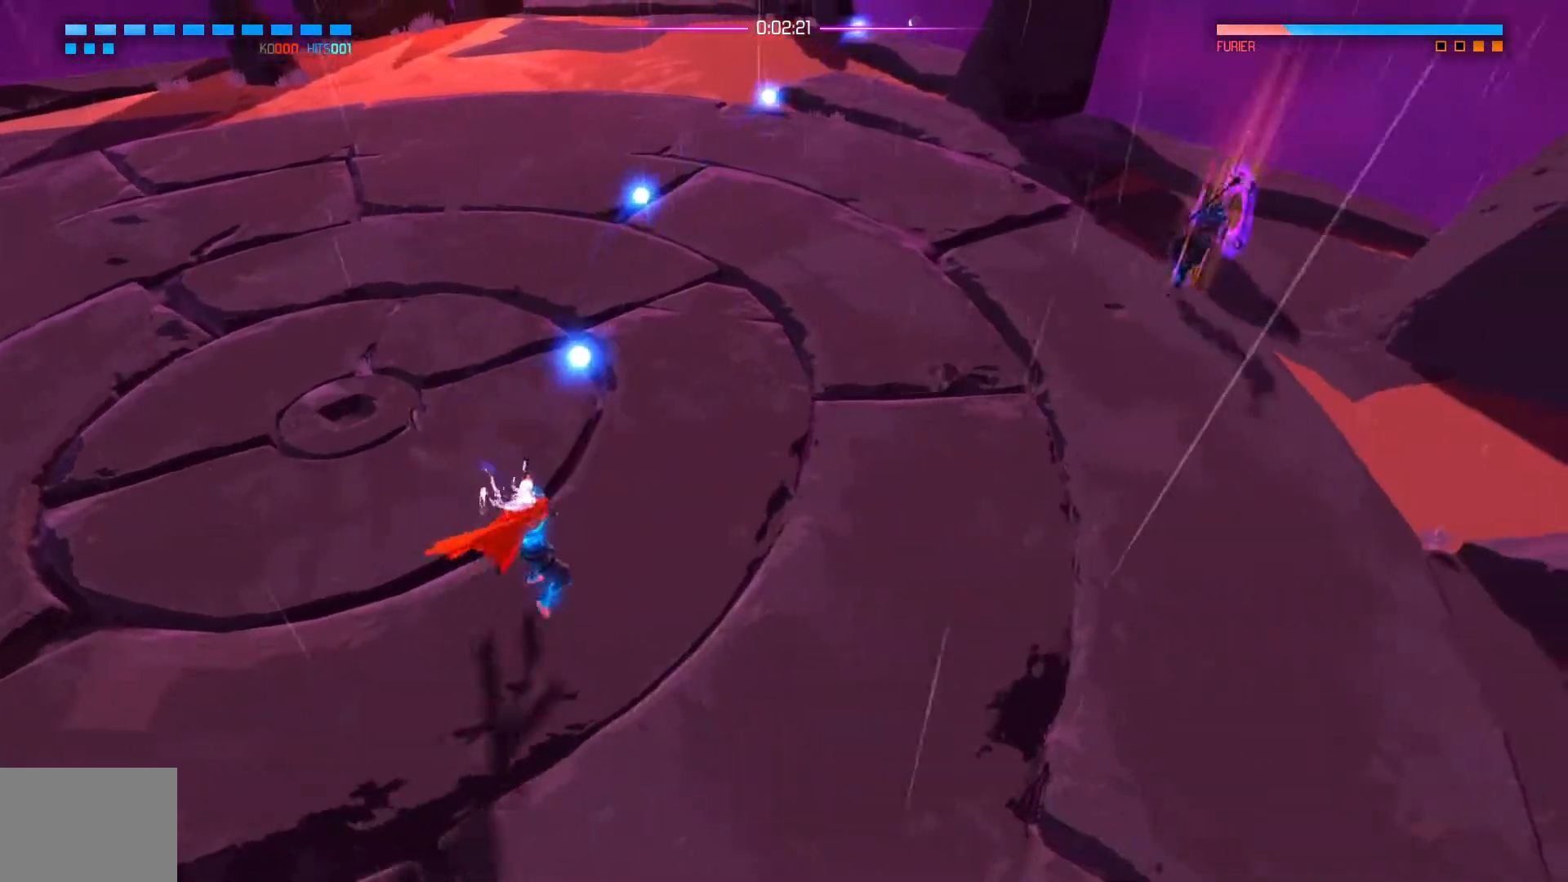
{"dt_ms": 500, "buttons": [], "left_stick": "left", "right_stick": "up-right", "events": [[83, "left_stick", "down"], [133, "left_stick", "down-left"], [200, "right_stick", "up-right"], [266, "left_stick", "left"]]}
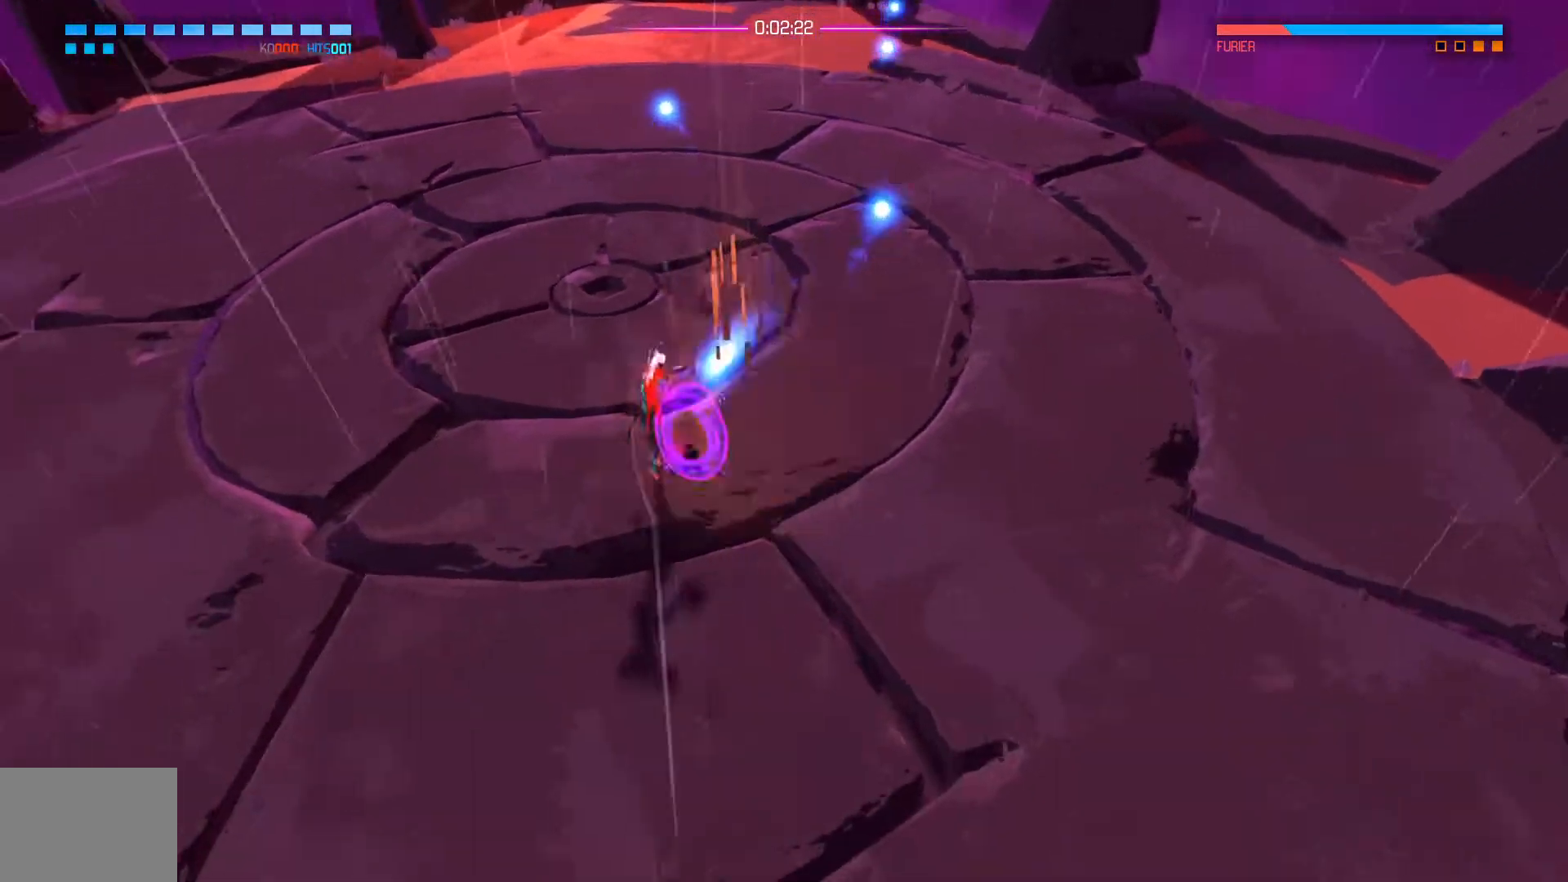
{"dt_ms": 501, "buttons": [], "left_stick": "down", "right_stick": "up-right", "events": [[384, "left_stick", "down"]]}
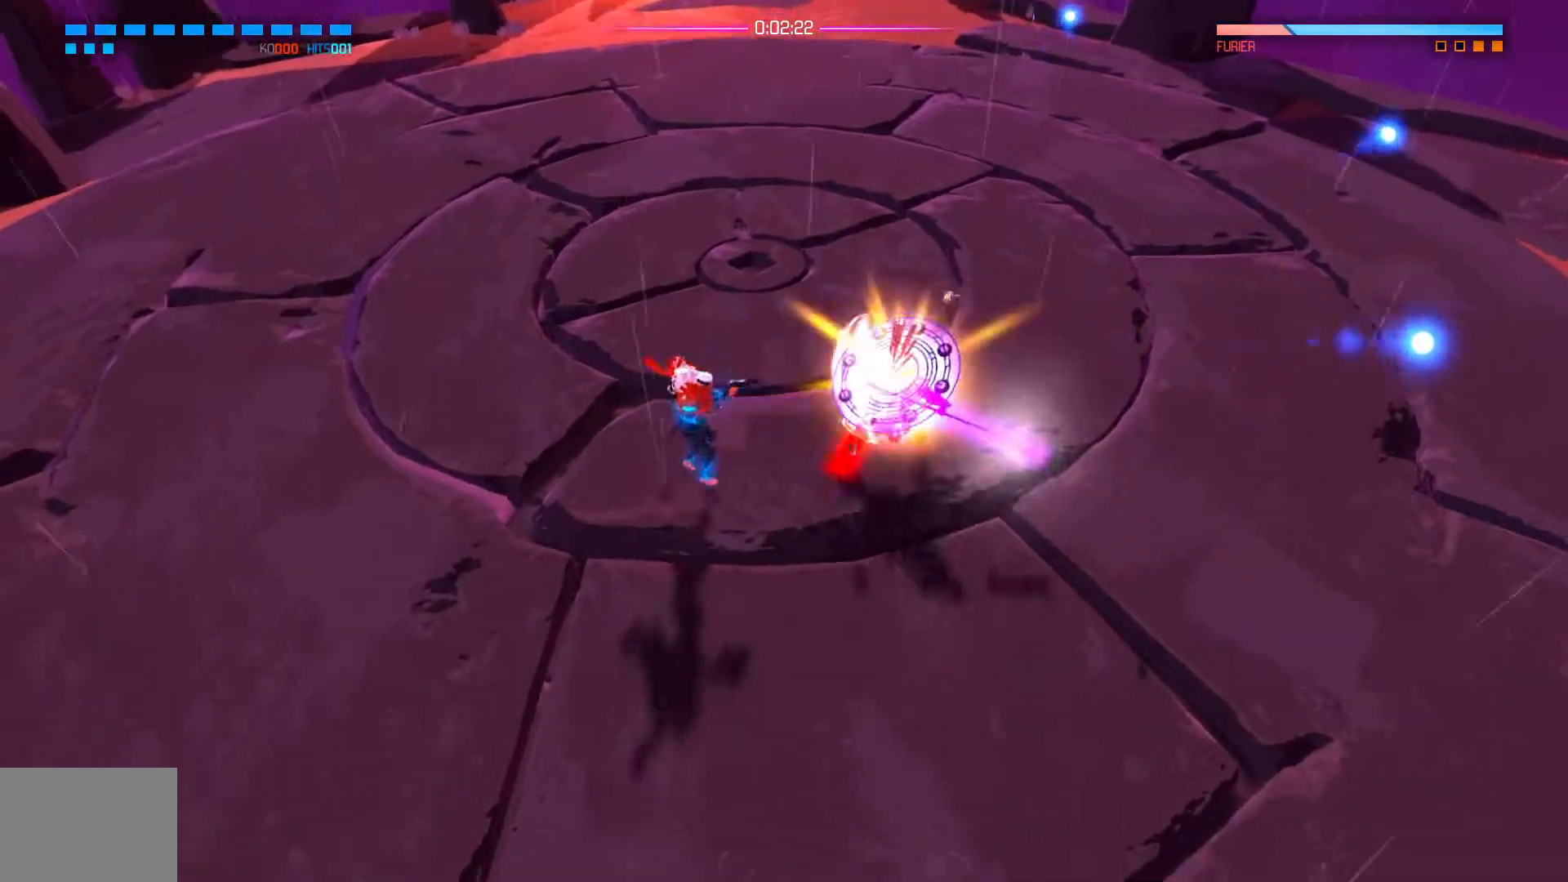
{"dt_ms": 500, "buttons": [], "left_stick": "up-right", "right_stick": "center", "events": [[16, "L1", "down"], [66, "left_stick", "right"], [116, "right_stick", "center"], [317, "L1", "up"], [400, "X", "down"], [450, "left_stick", "up-right"], [467, "X", "up"]]}
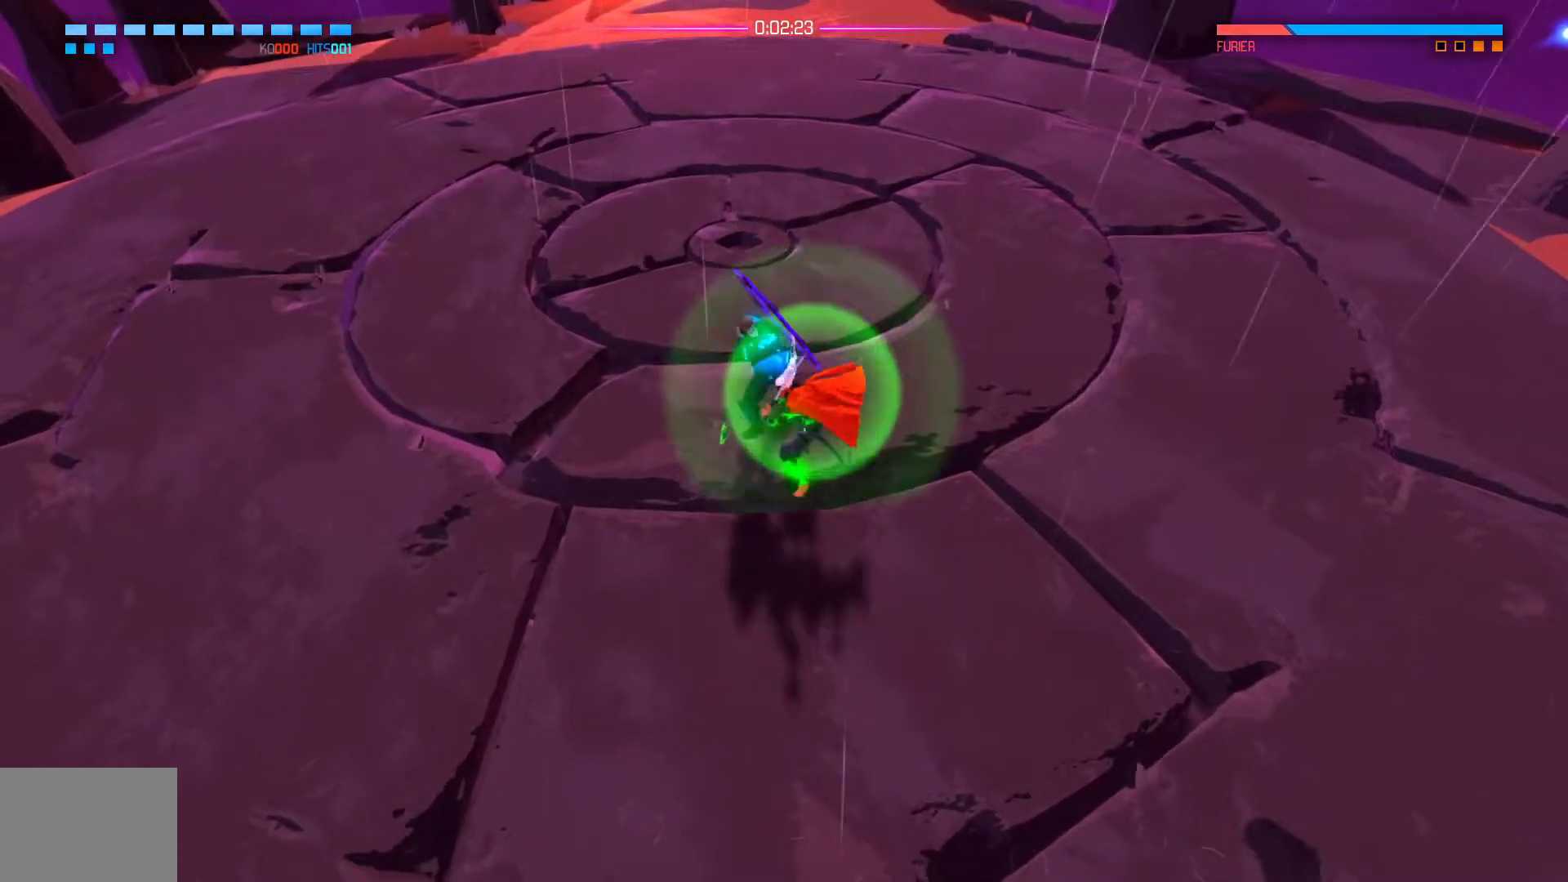
{"dt_ms": 501, "buttons": ["X"], "left_stick": "up-left", "right_stick": "center", "events": [[17, "left_stick", "up"], [33, "X", "down"], [100, "X", "up"], [117, "left_stick", "up-left"], [167, "X", "down"], [234, "X", "up"], [284, "X", "down"], [367, "X", "up"], [434, "X", "down"]]}
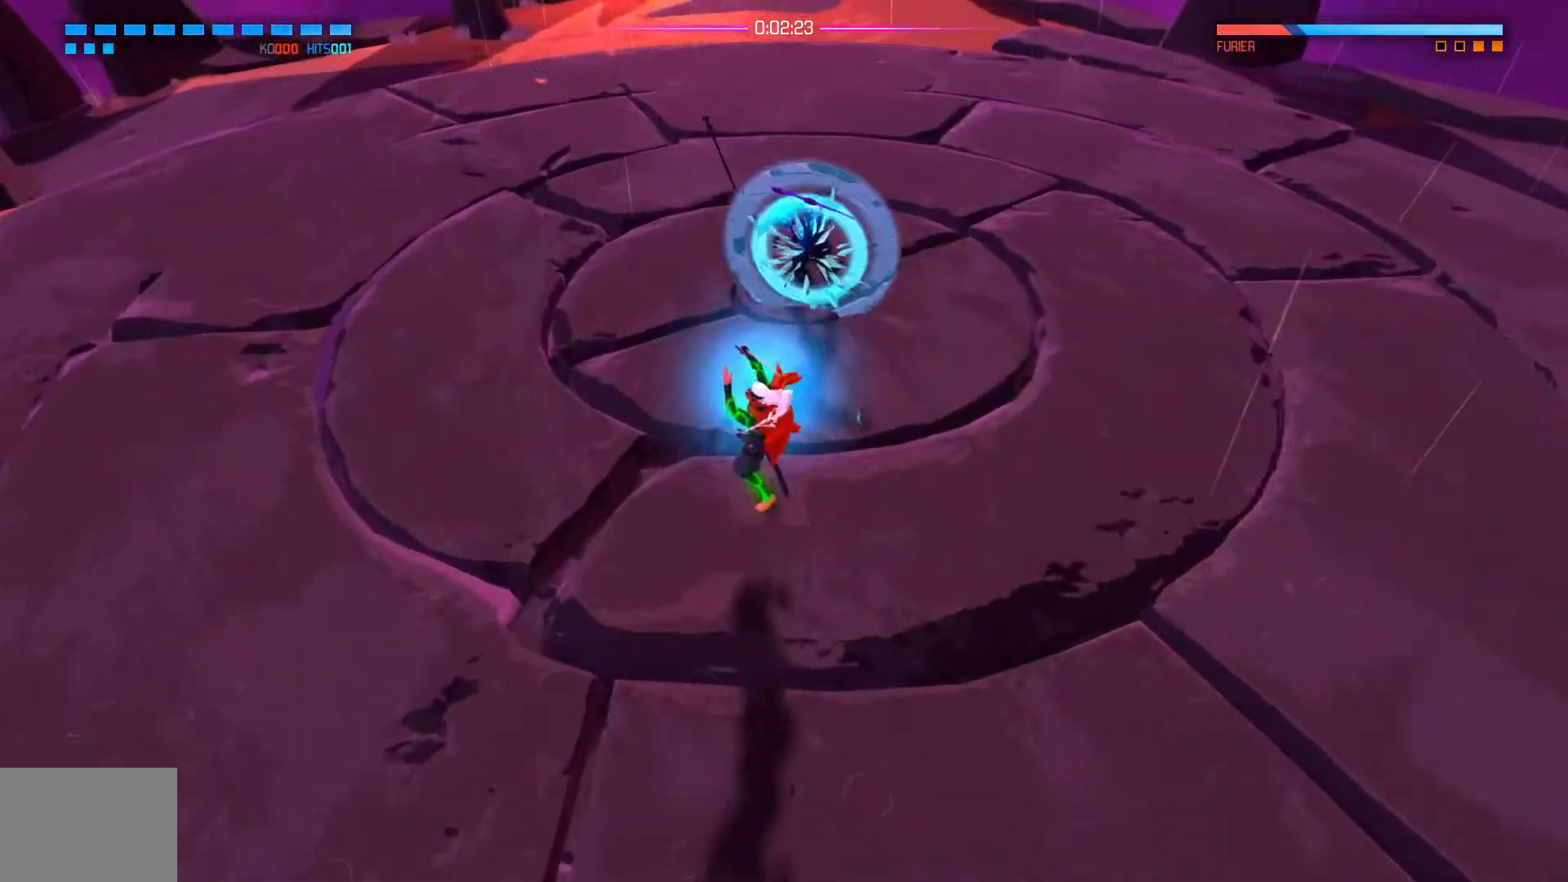
{"dt_ms": 500, "buttons": [], "left_stick": "down", "right_stick": "up", "events": [[16, "X", "up"], [266, "left_stick", "down-left"], [300, "right_stick", "up-right"], [317, "left_stick", "down"], [367, "right_stick", "up"]]}
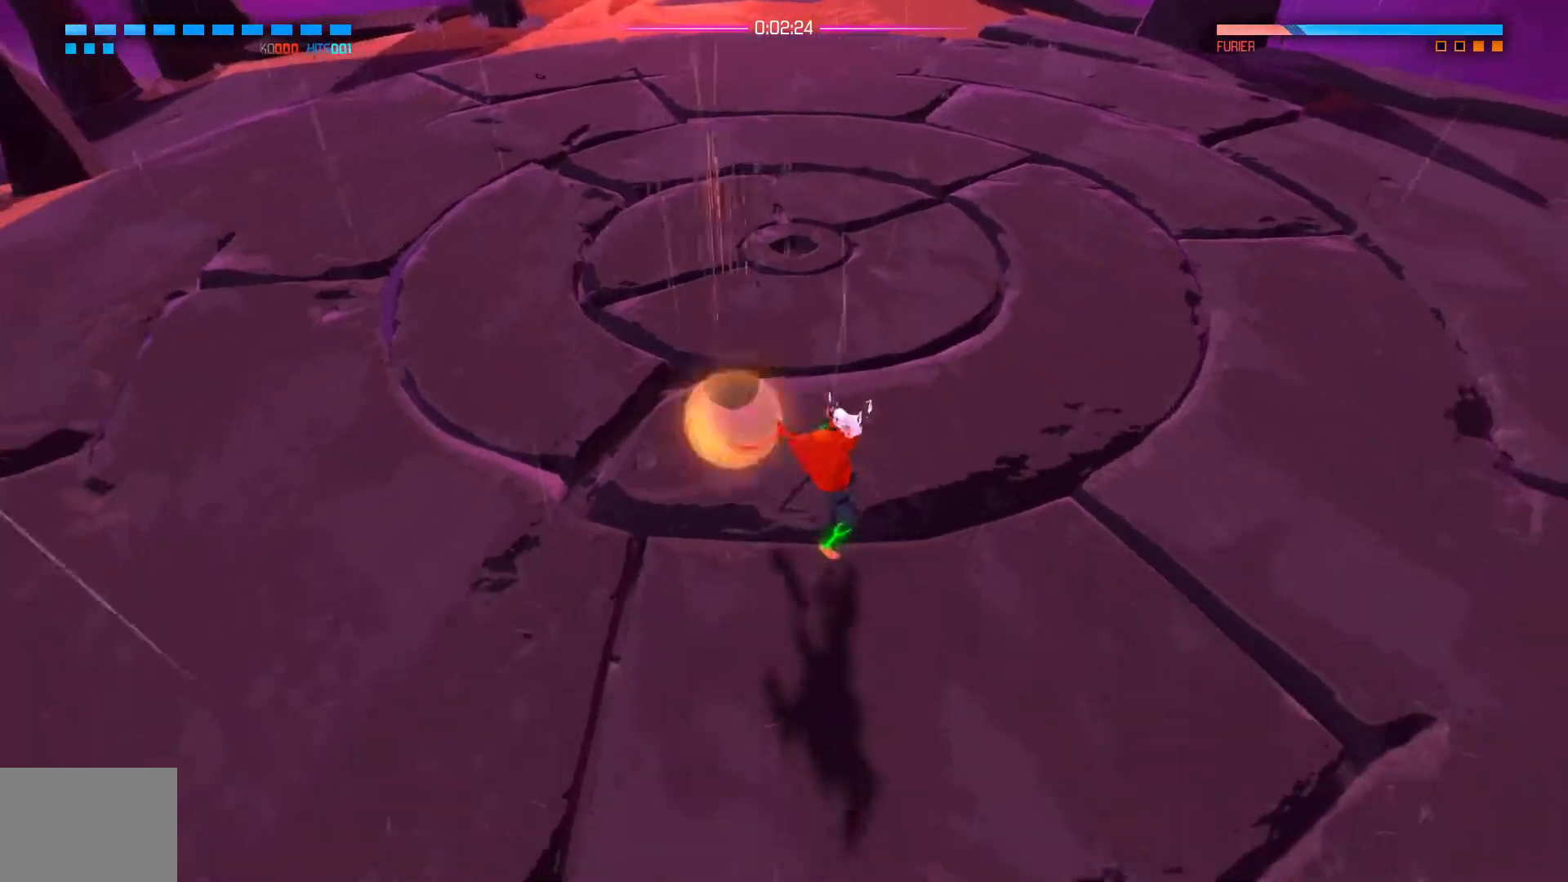
{"dt_ms": 501, "buttons": [], "left_stick": "down-right", "right_stick": "up-left", "events": [[184, "left_stick", "down-right"], [284, "right_stick", "up-left"]]}
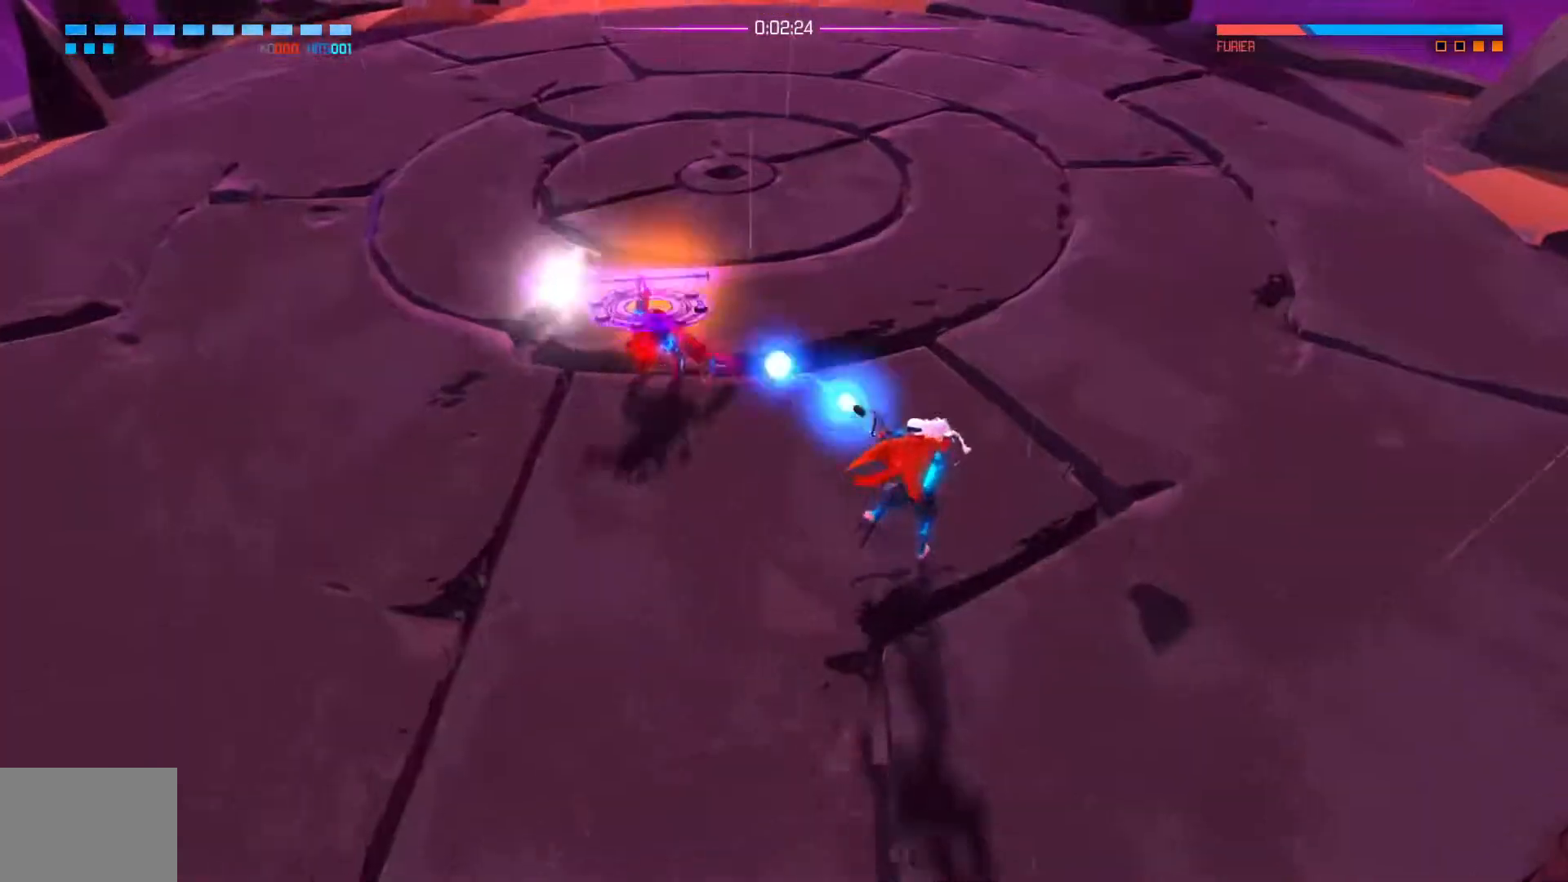
{"dt_ms": 500, "buttons": [], "left_stick": "left", "right_stick": "center", "events": [[50, "left_stick", "down-left"], [150, "L1", "down"], [150, "left_stick", "up-left"], [166, "right_stick", "center"], [467, "L1", "up"], [467, "left_stick", "left"]]}
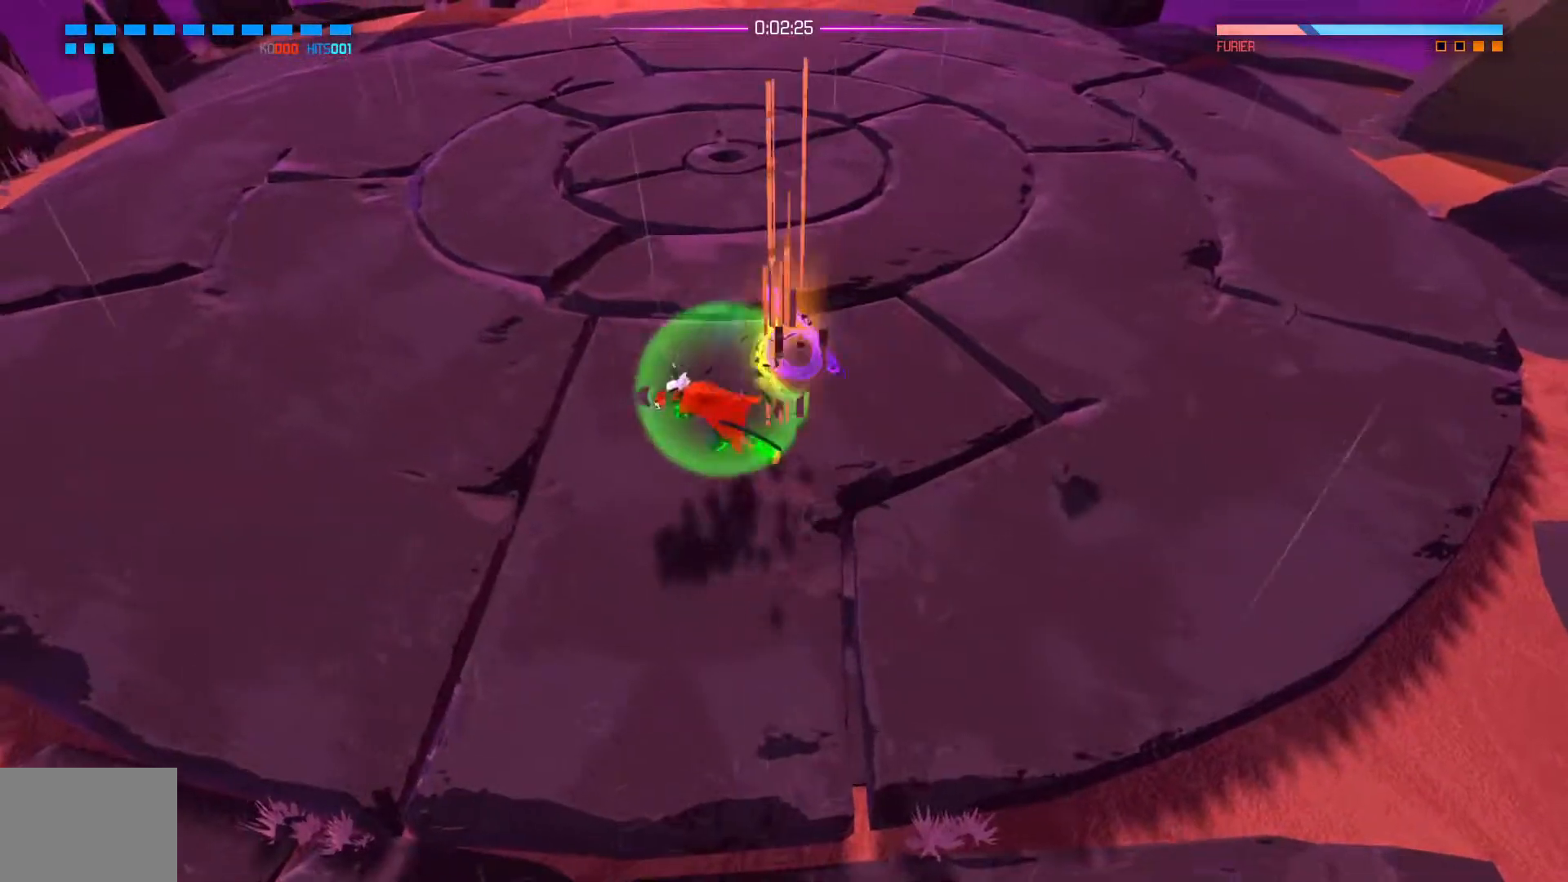
{"dt_ms": 501, "buttons": ["L1"], "left_stick": "up-left", "right_stick": "center", "events": [[150, "left_stick", "down"], [284, "left_stick", "right"], [350, "left_stick", "up-right"], [417, "L1", "down"], [467, "left_stick", "up-left"]]}
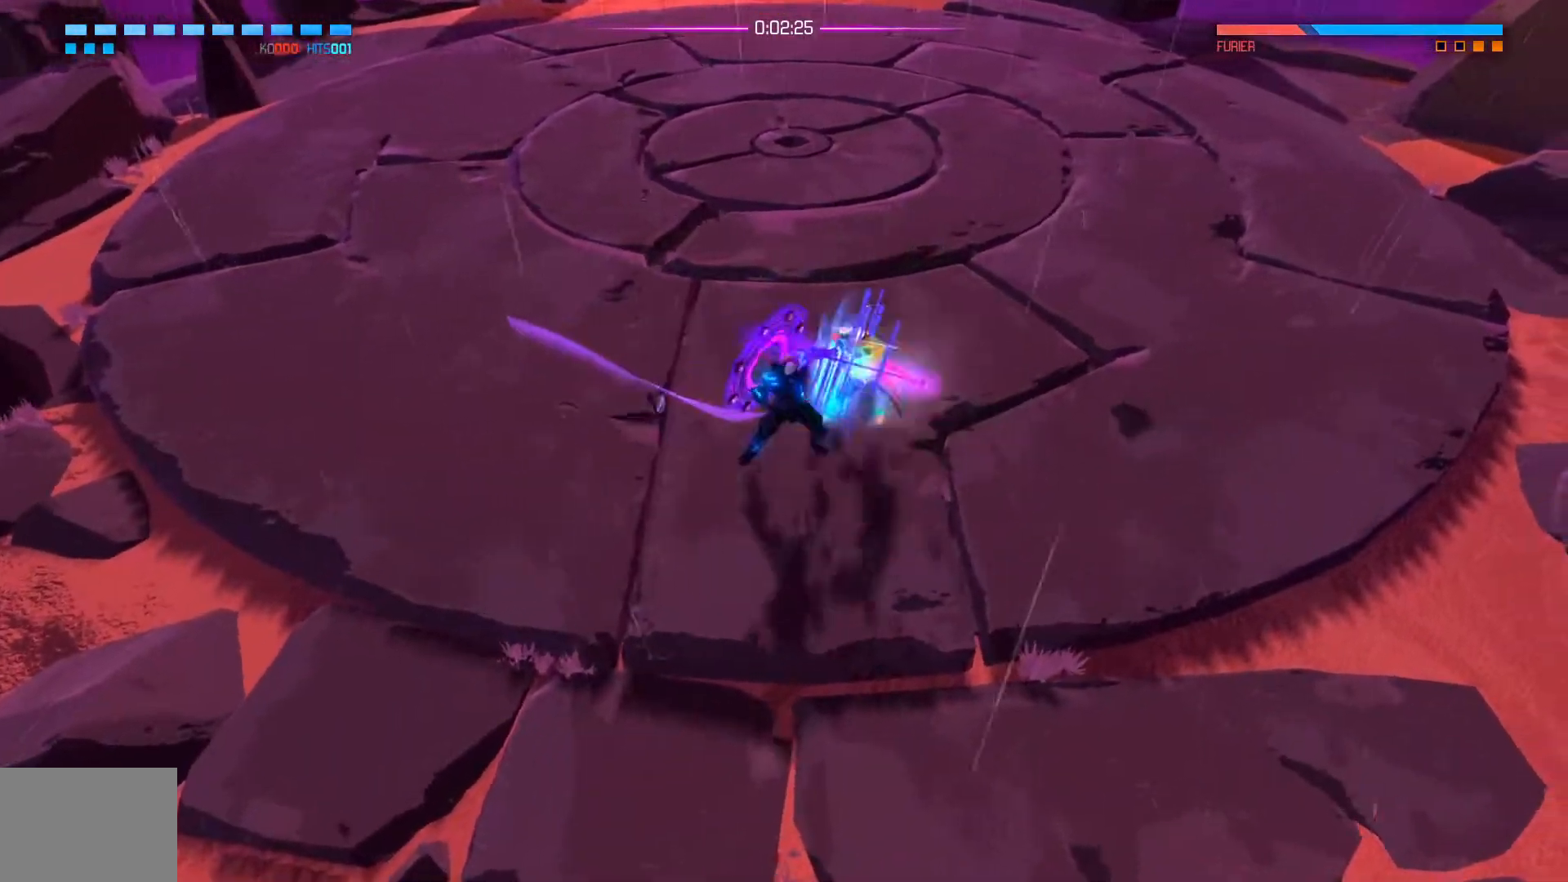
{"dt_ms": 500, "buttons": [], "left_stick": "left", "right_stick": "center", "events": [[116, "left_stick", "down"], [216, "L1", "up"], [500, "left_stick", "left"]]}
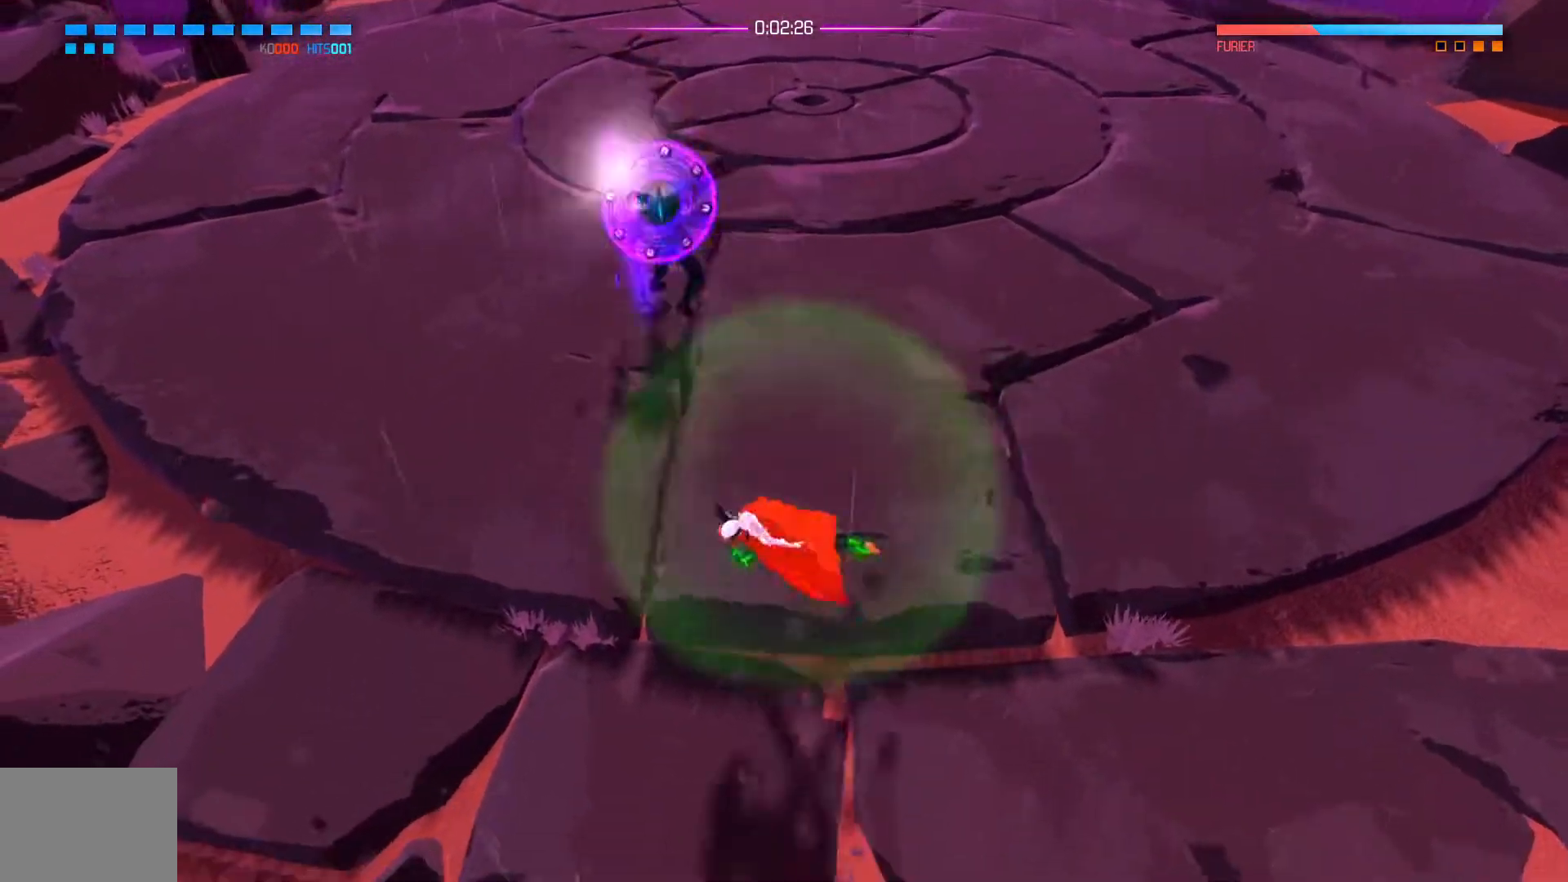
{"dt_ms": 501, "buttons": [], "left_stick": "down", "right_stick": "center", "events": [[33, "left_stick", "up-left"], [100, "L1", "down"], [350, "L1", "up"], [450, "left_stick", "down"]]}
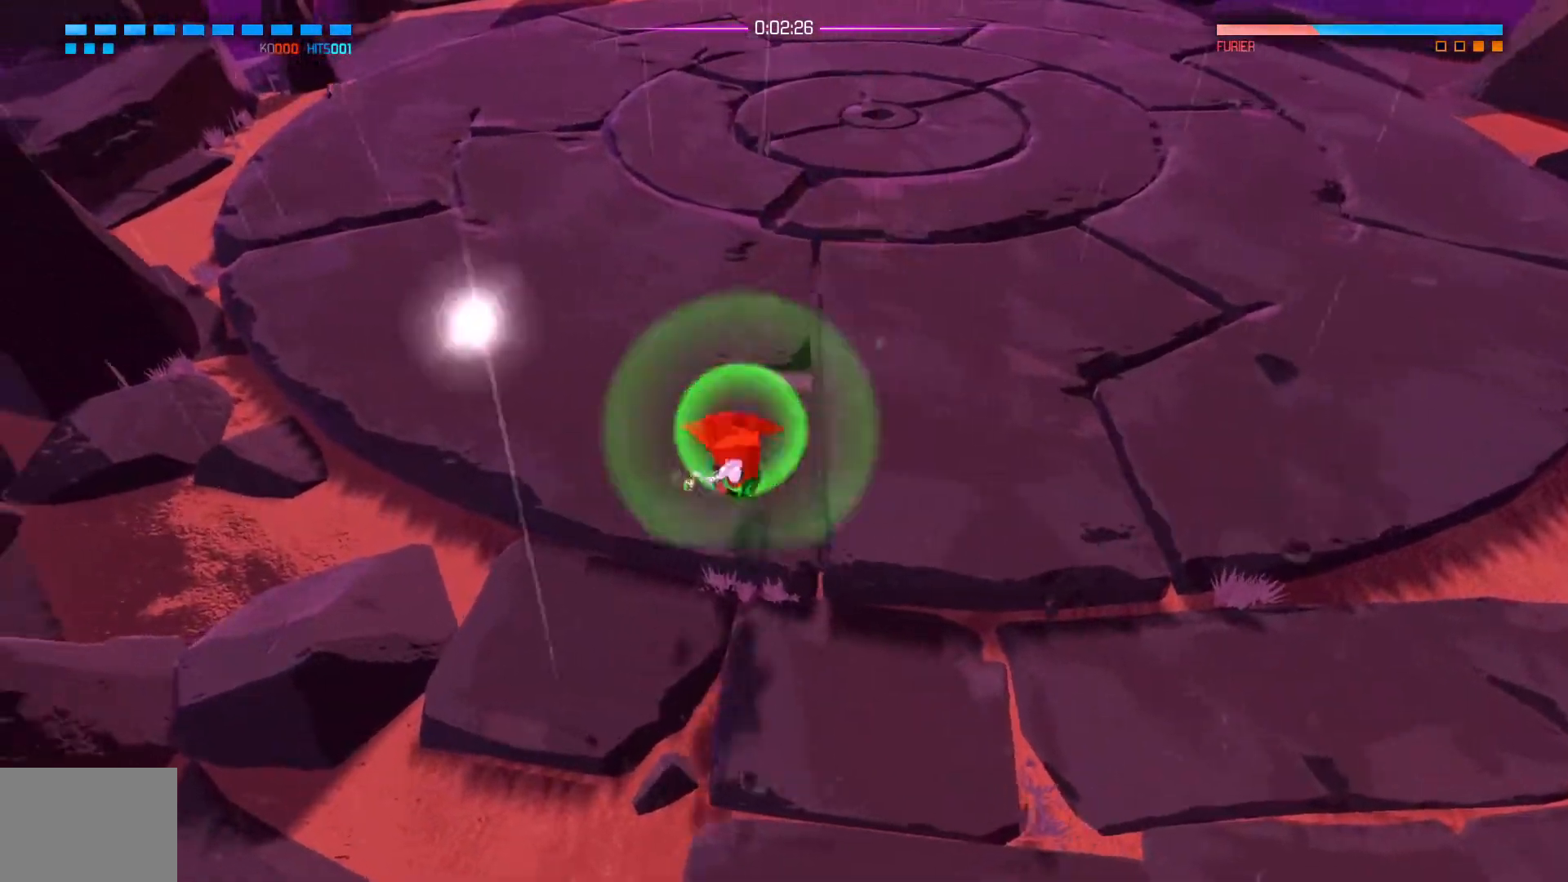
{"dt_ms": 500, "buttons": ["L1"], "left_stick": "left", "right_stick": "center", "events": [[166, "left_stick", "right"], [317, "L1", "down"], [317, "left_stick", "up-left"], [417, "left_stick", "left"]]}
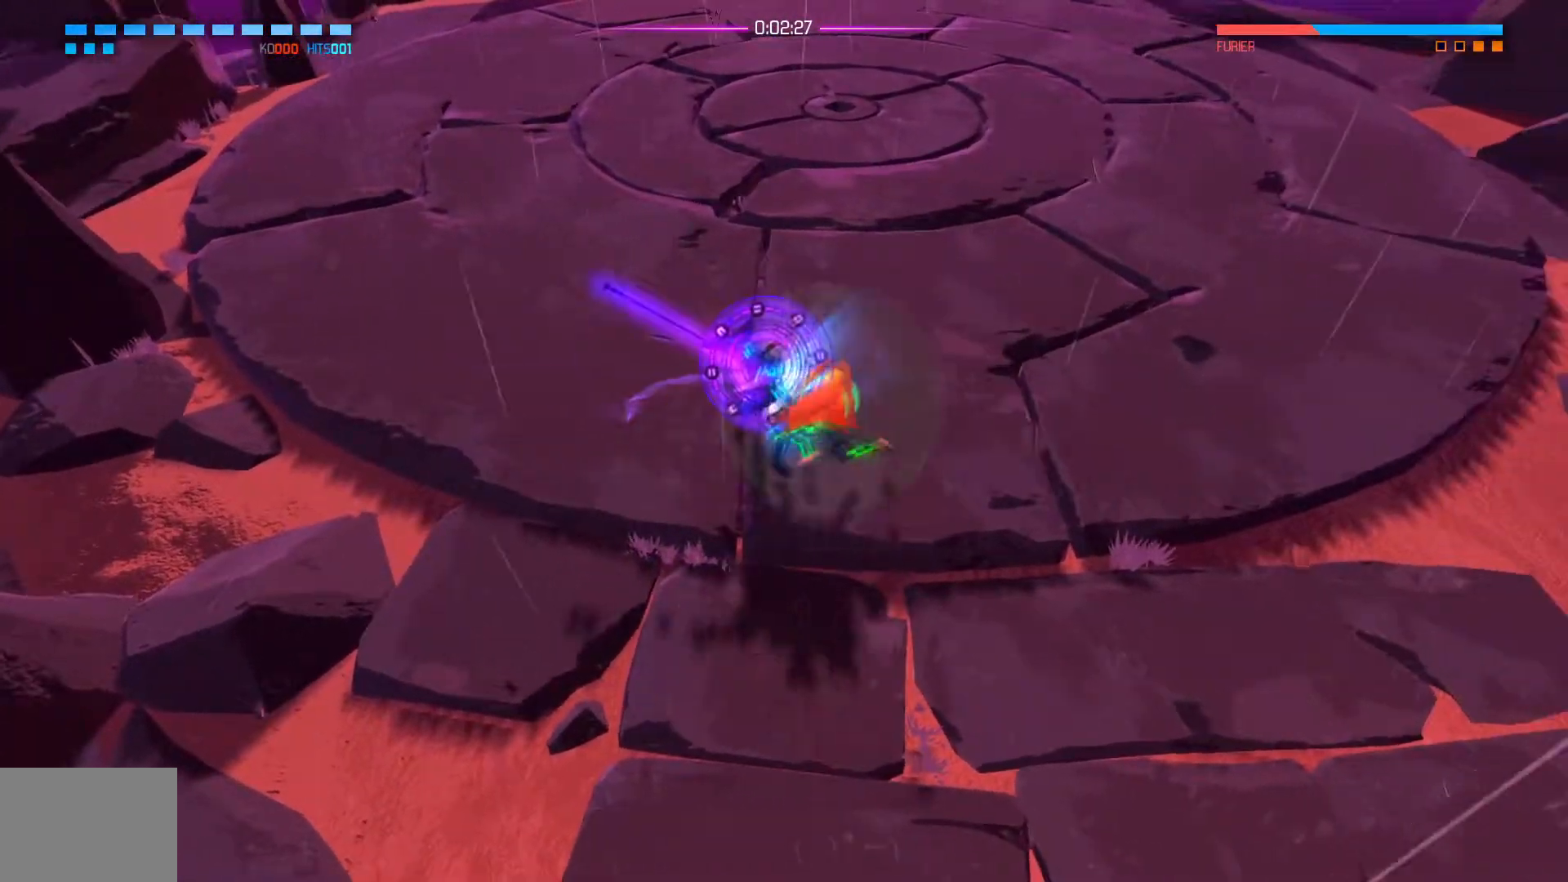
{"dt_ms": 501, "buttons": ["X"], "left_stick": "up-left", "right_stick": "center", "events": [[67, "L1", "up"], [67, "X", "down"], [150, "X", "up"], [217, "X", "down"], [250, "left_stick", "up-left"], [284, "X", "up"], [334, "X", "down"], [417, "X", "up"], [467, "X", "down"]]}
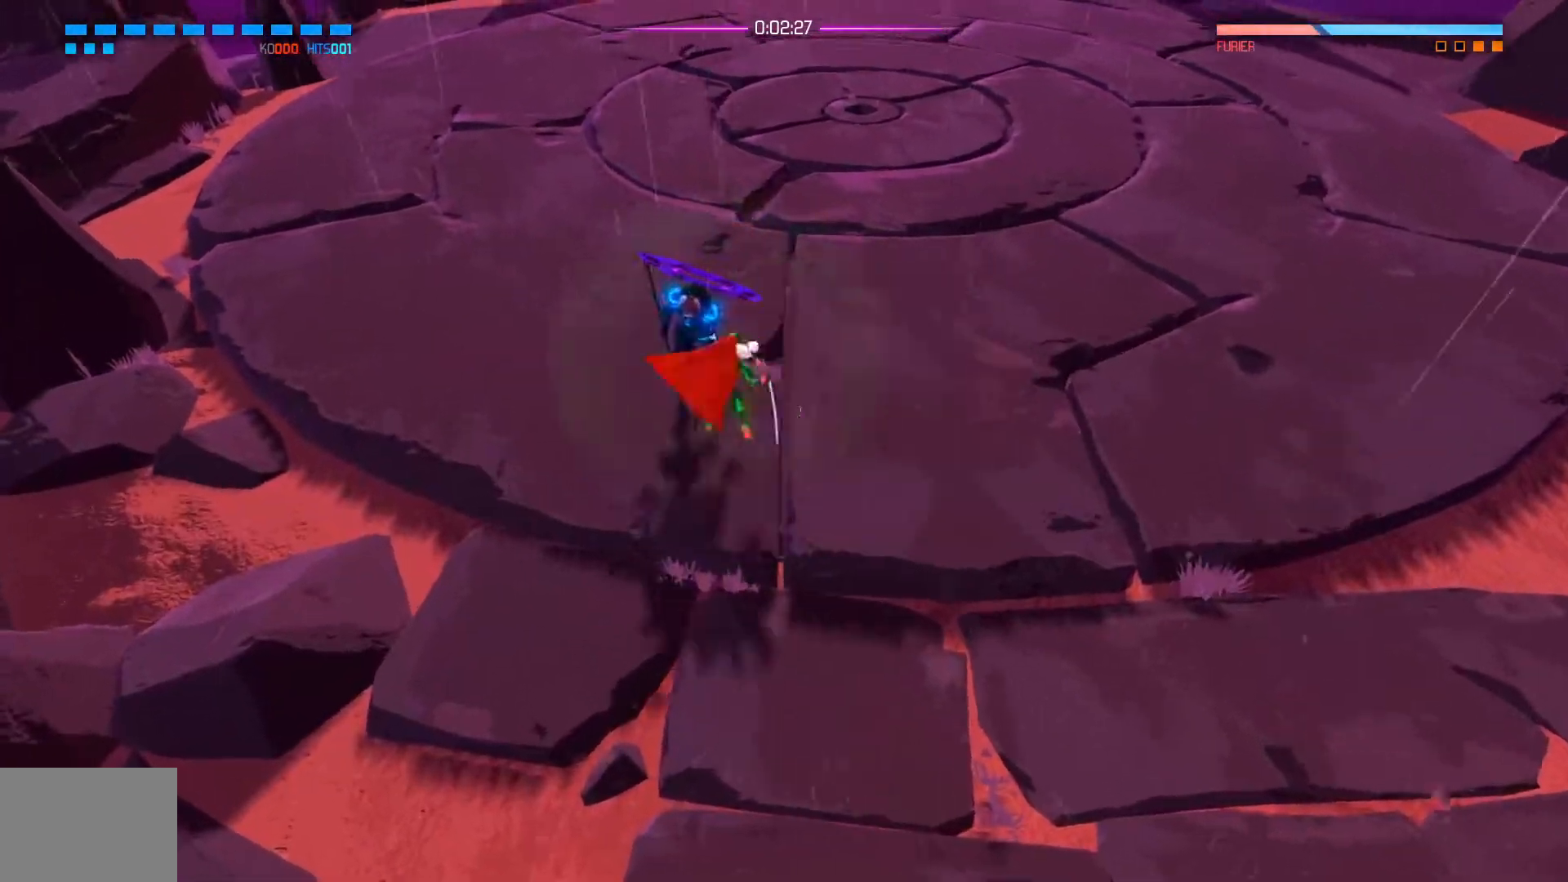
{"dt_ms": 984, "buttons": [], "left_stick": "down-right", "right_stick": "up"}
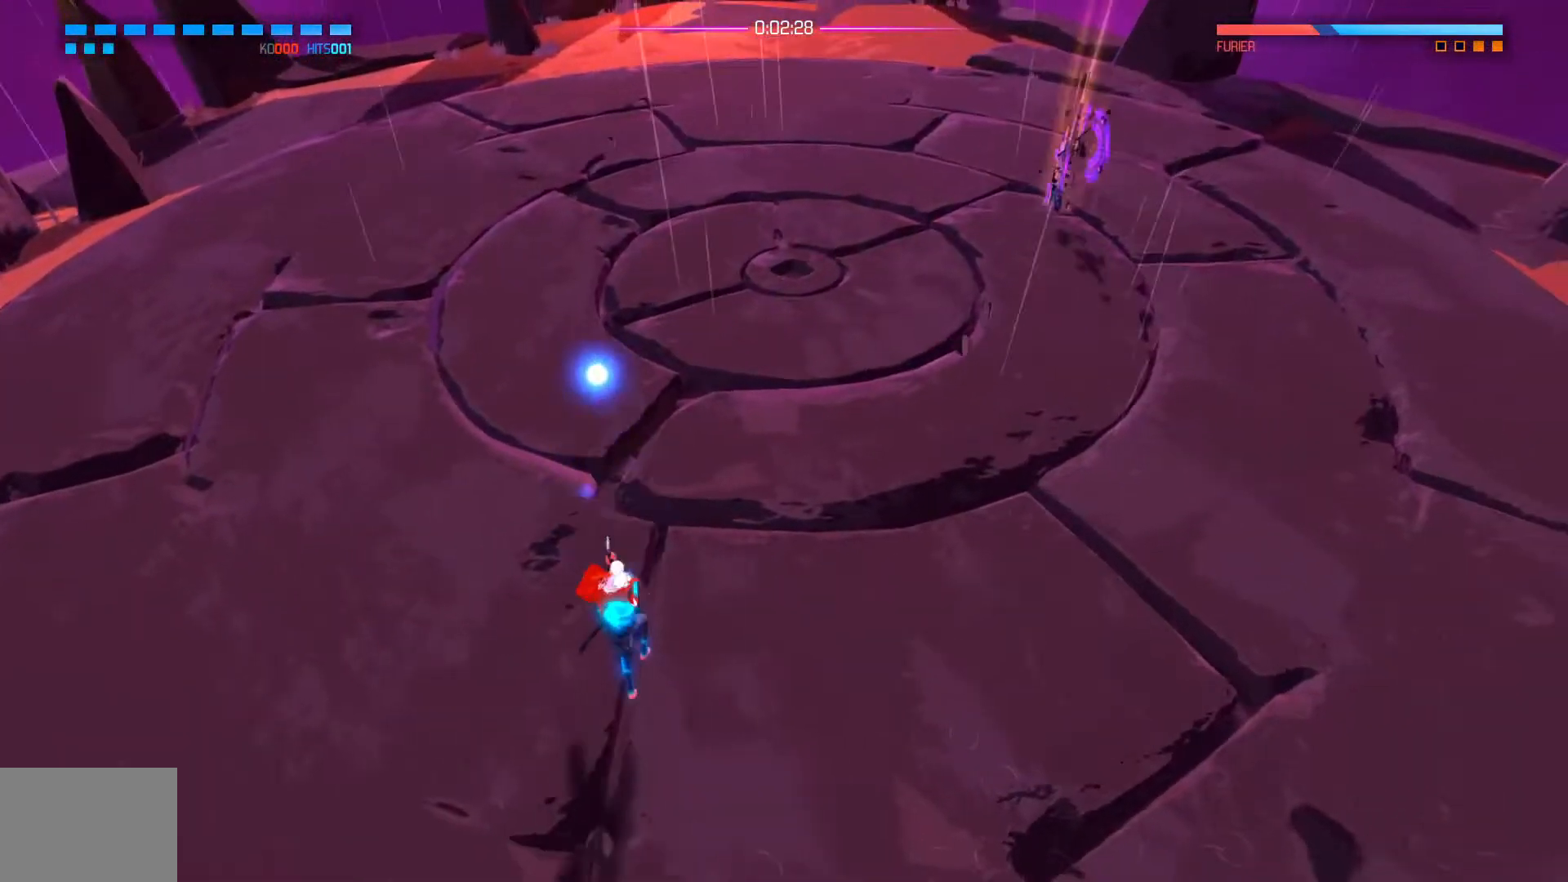
{"dt_ms": 500, "buttons": [], "left_stick": "up-right", "right_stick": "up", "events": [[167, "left_stick", "right"], [350, "left_stick", "up-right"]]}
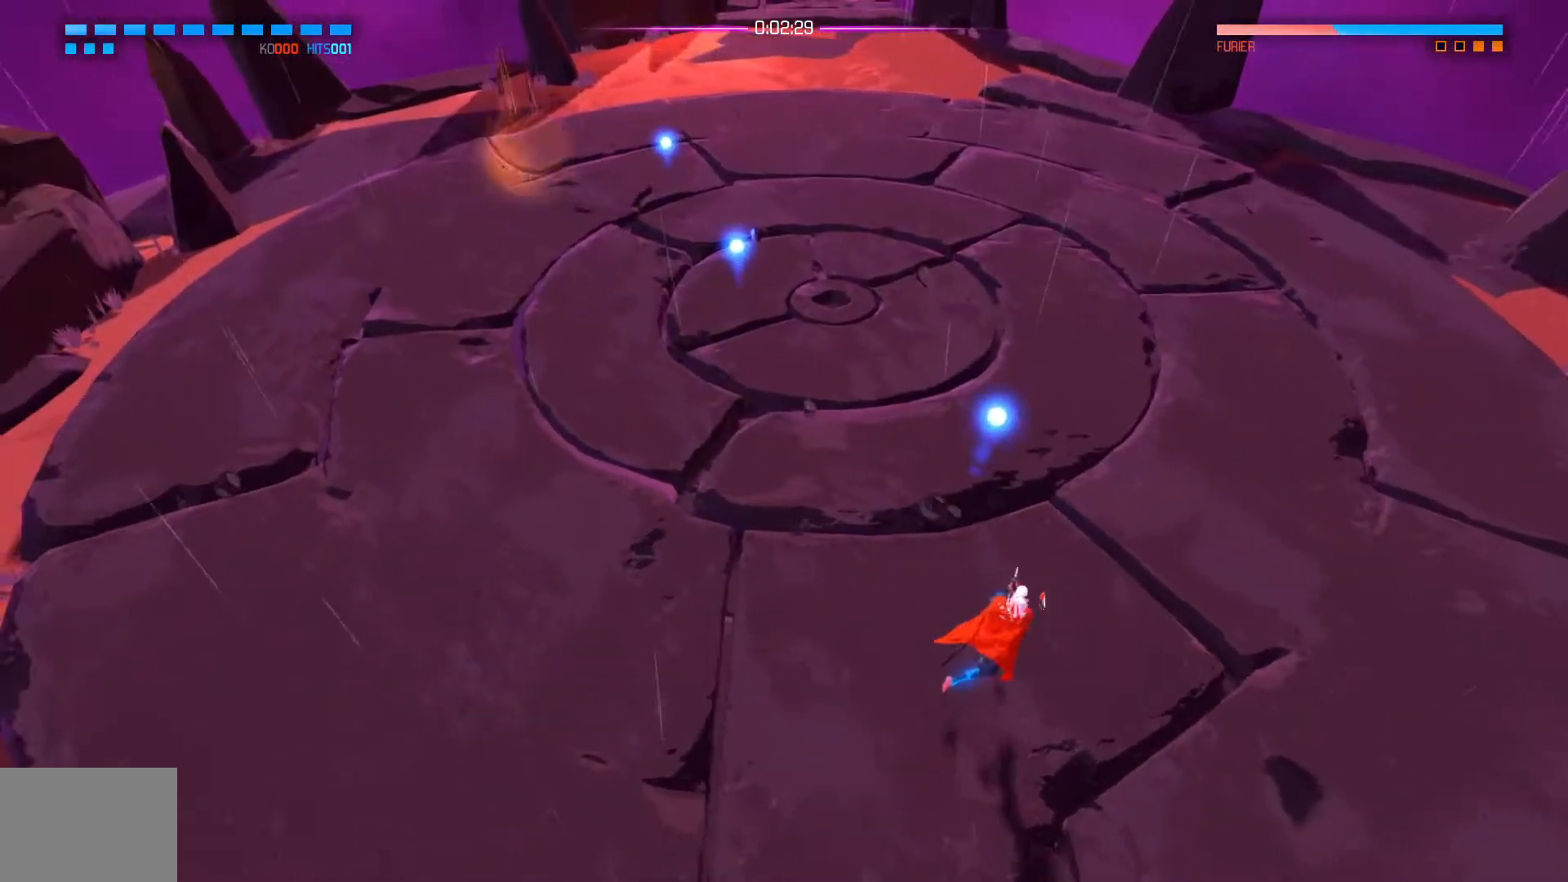
{"dt_ms": 501, "buttons": [], "left_stick": "left", "right_stick": "up", "events": [[234, "left_stick", "down-right"], [367, "left_stick", "down-left"], [451, "left_stick", "left"]]}
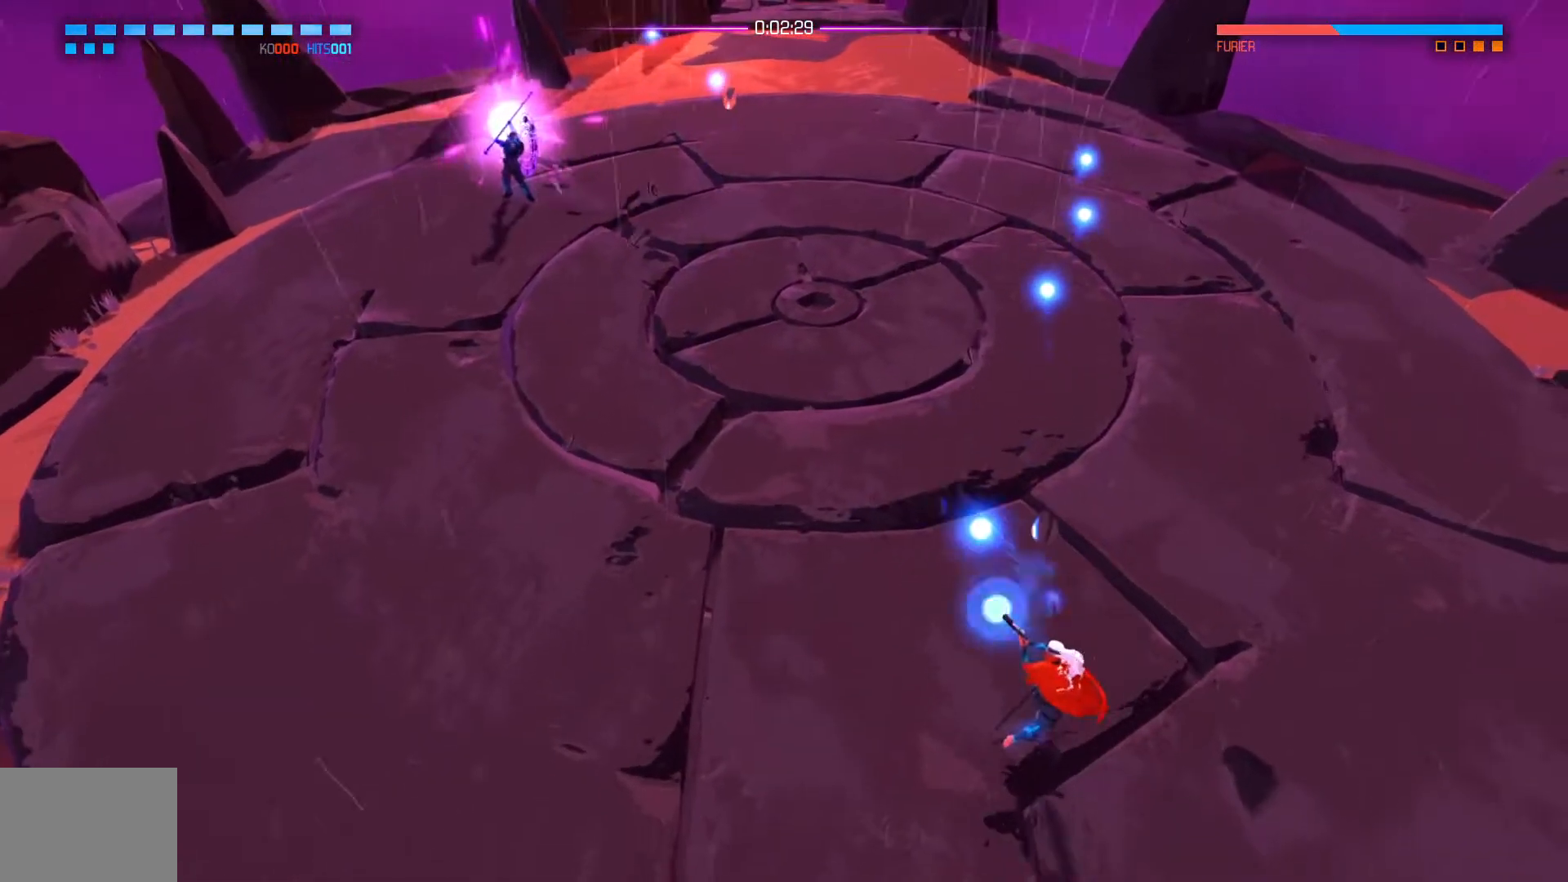
{"dt_ms": 500, "buttons": [], "left_stick": "up-left", "right_stick": "up", "events": [[150, "left_stick", "up-left"]]}
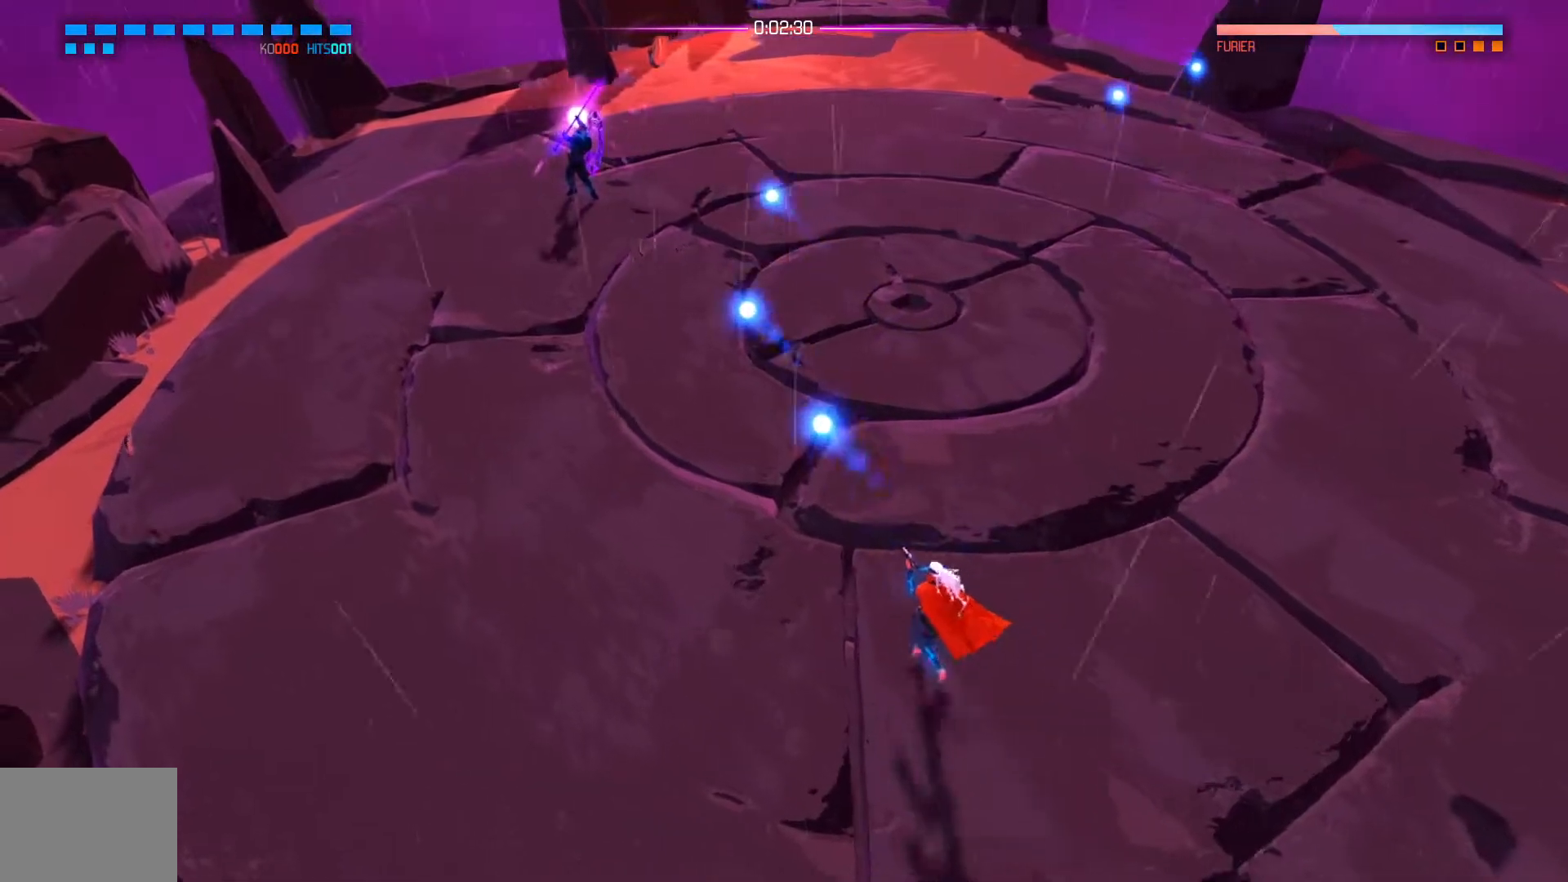
{"dt_ms": 501, "buttons": ["L2"], "left_stick": "up-left", "right_stick": "up", "events": [[184, "L2", "down"]]}
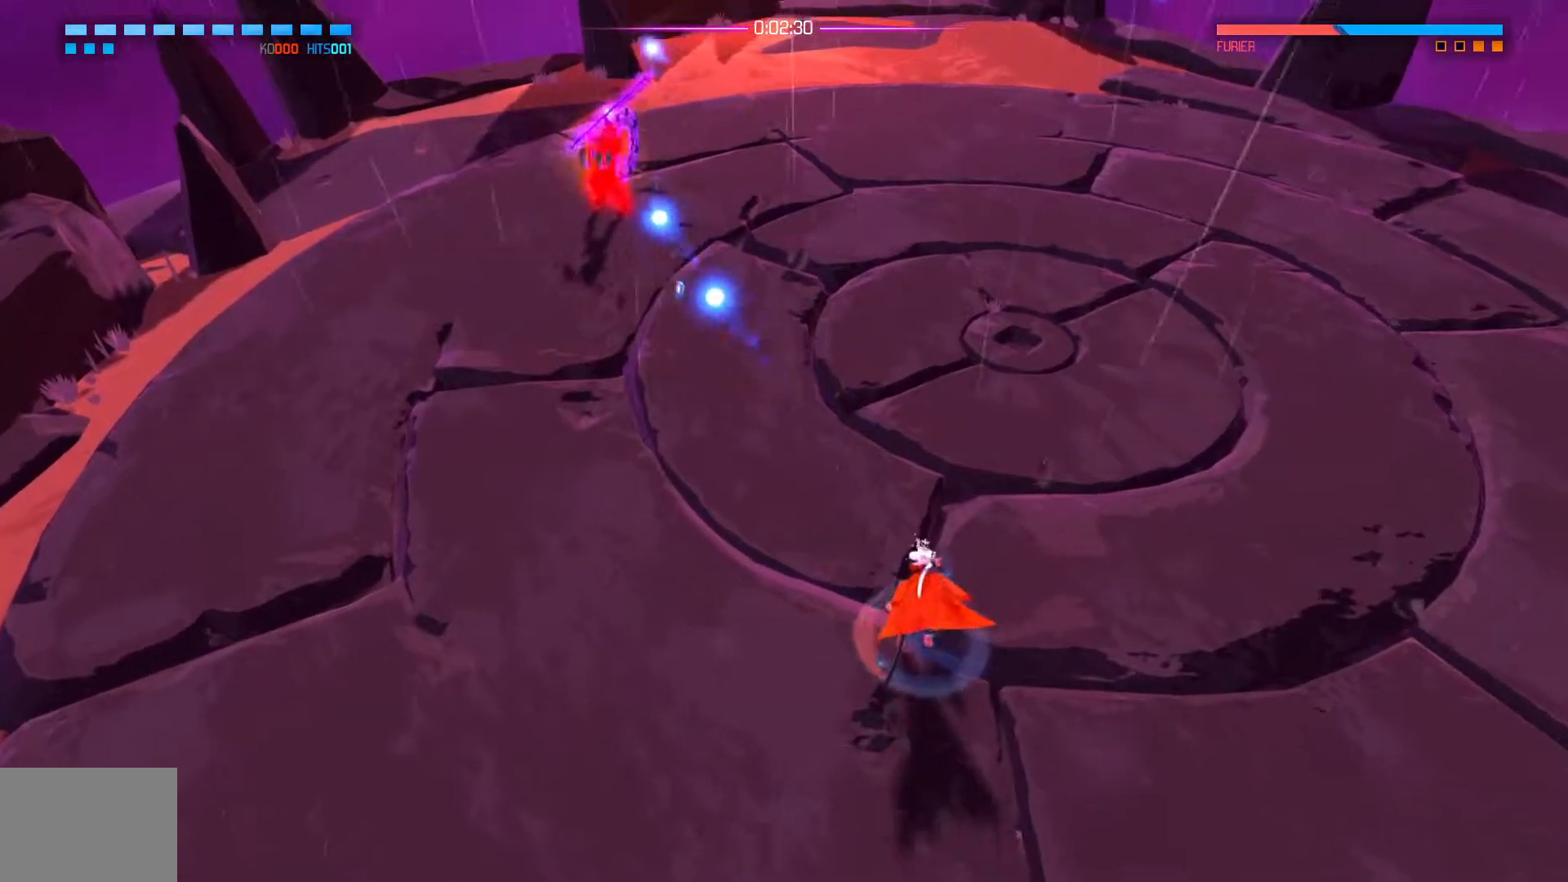
{"dt_ms": 500, "buttons": ["L2"], "left_stick": "up-left", "right_stick": "up", "events": []}
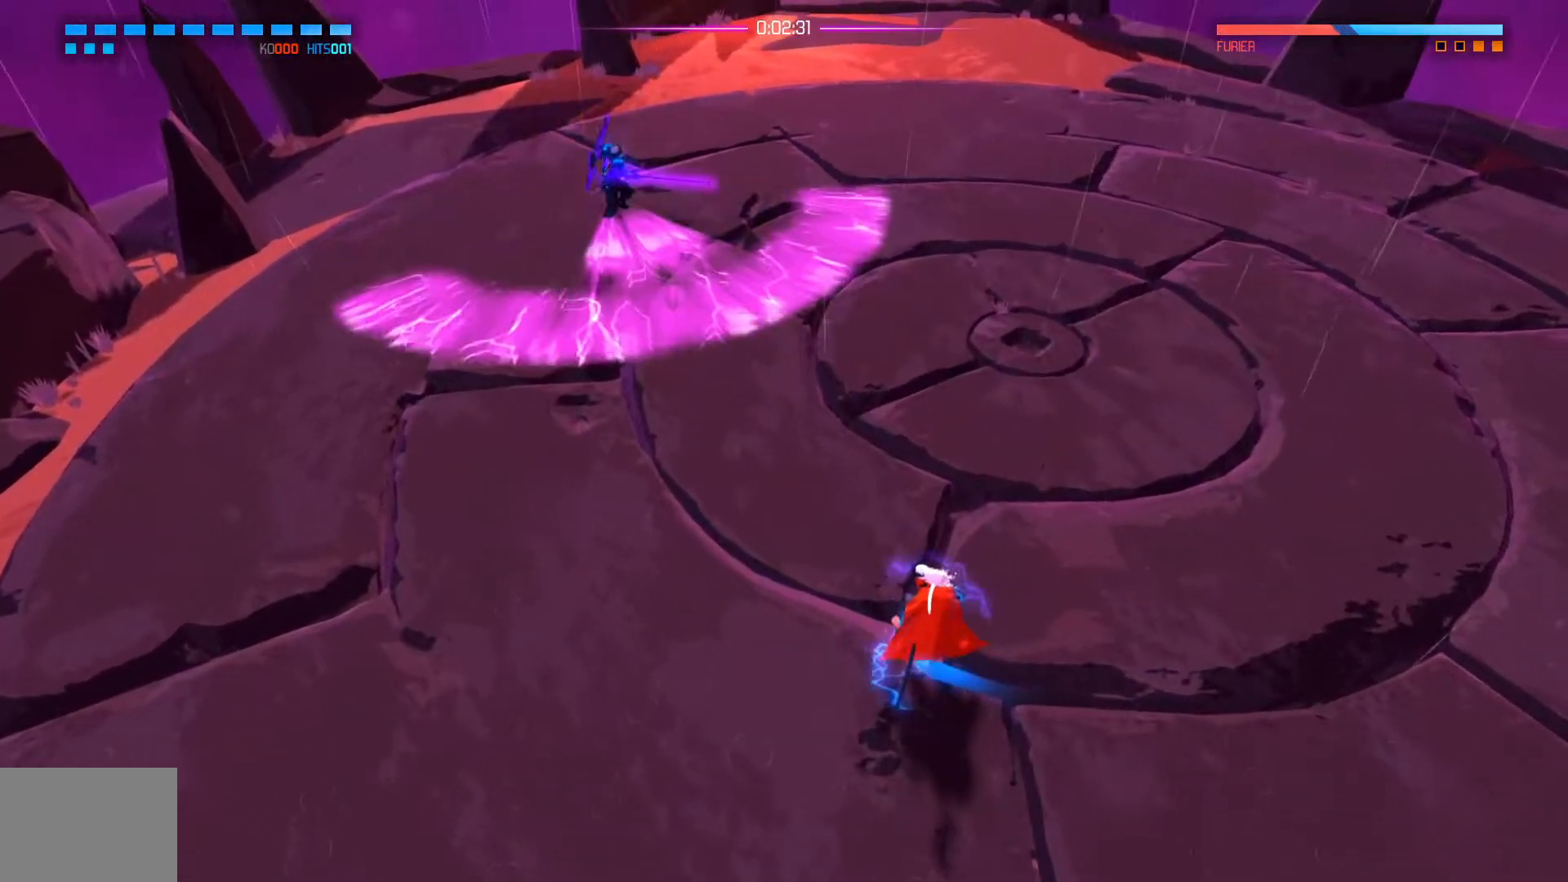
{"dt_ms": 501, "buttons": [], "left_stick": "up-left", "right_stick": "center", "events": [[267, "right_stick", "center"], [301, "L2", "up"]]}
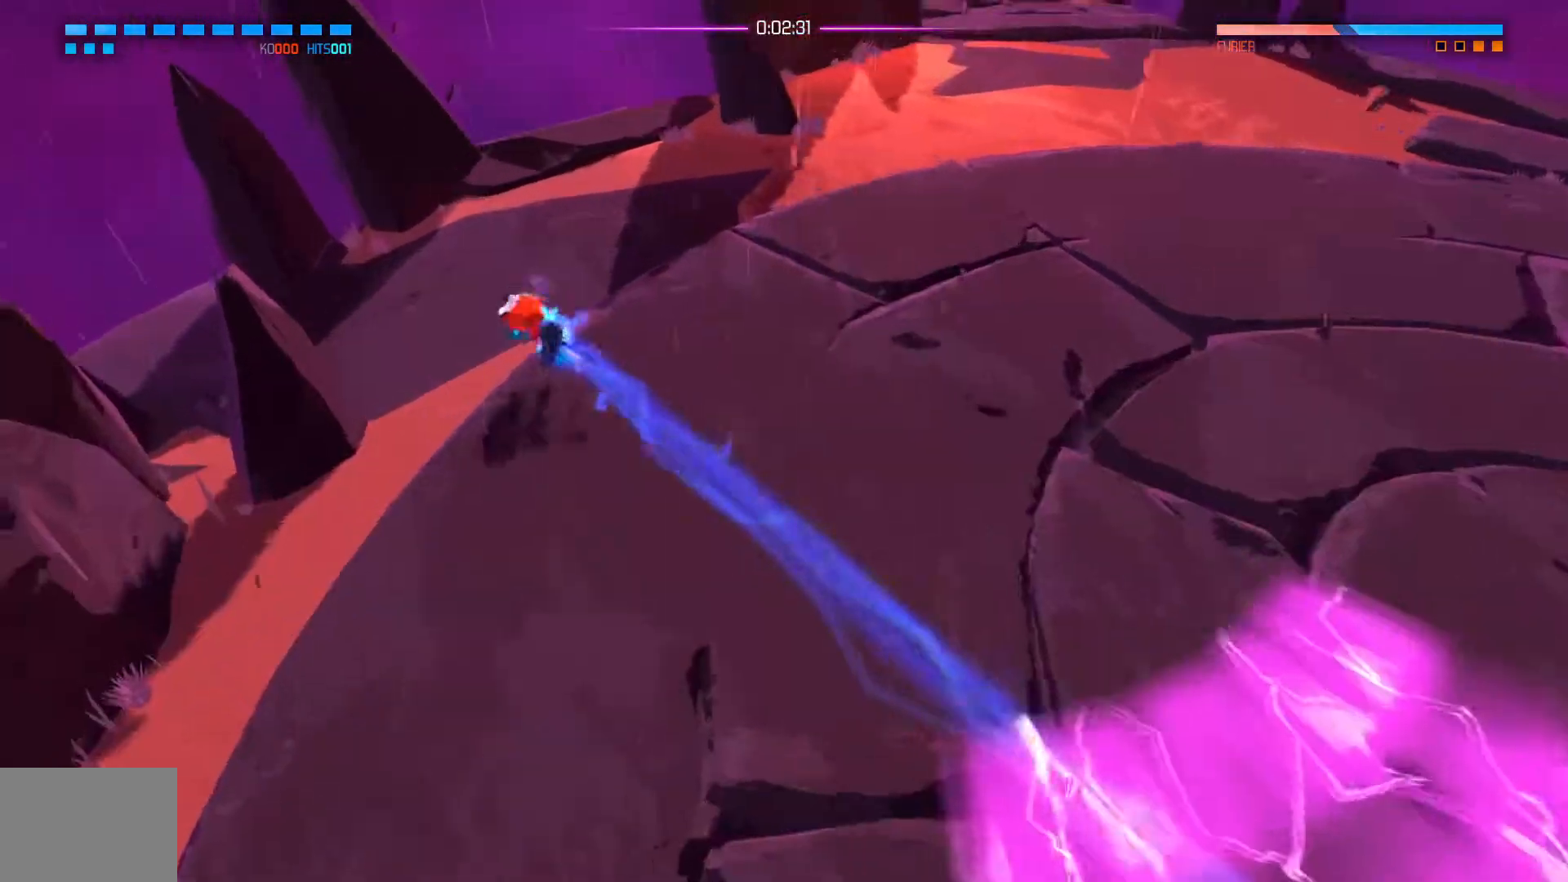
{"dt_ms": 500, "buttons": [], "left_stick": "right", "right_stick": "center", "events": [[50, "left_stick", "down-left"], [133, "left_stick", "down-right"], [200, "left_stick", "right"], [317, "X", "down"], [367, "X", "up"]]}
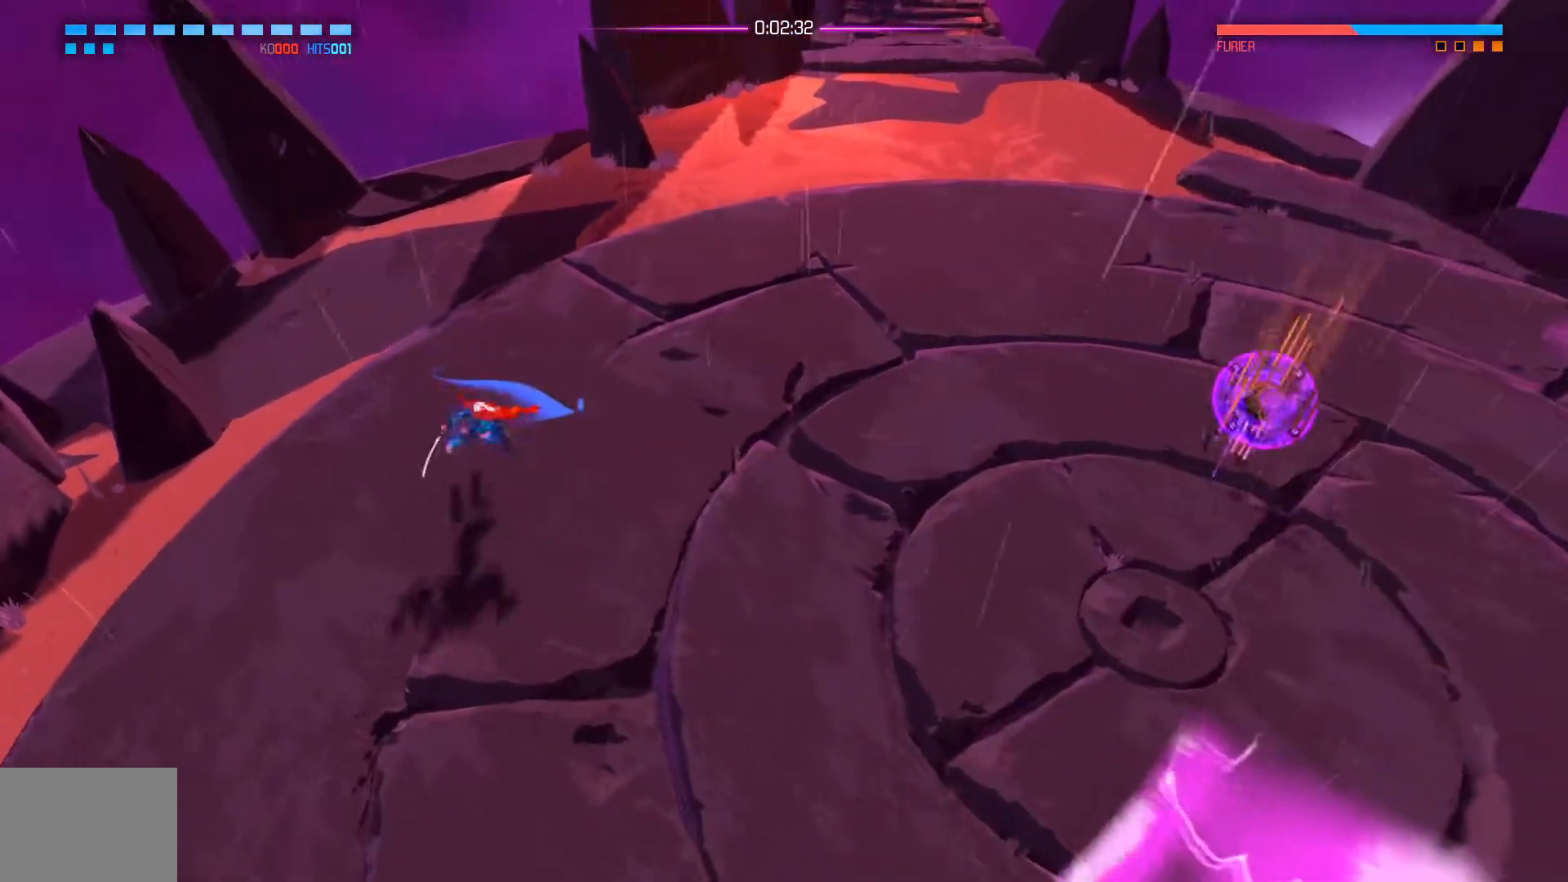
{"dt_ms": 501, "buttons": [], "left_stick": "down-left", "right_stick": "right", "events": [[117, "left_stick", "down-right"], [134, "right_stick", "right"], [301, "left_stick", "down-left"]]}
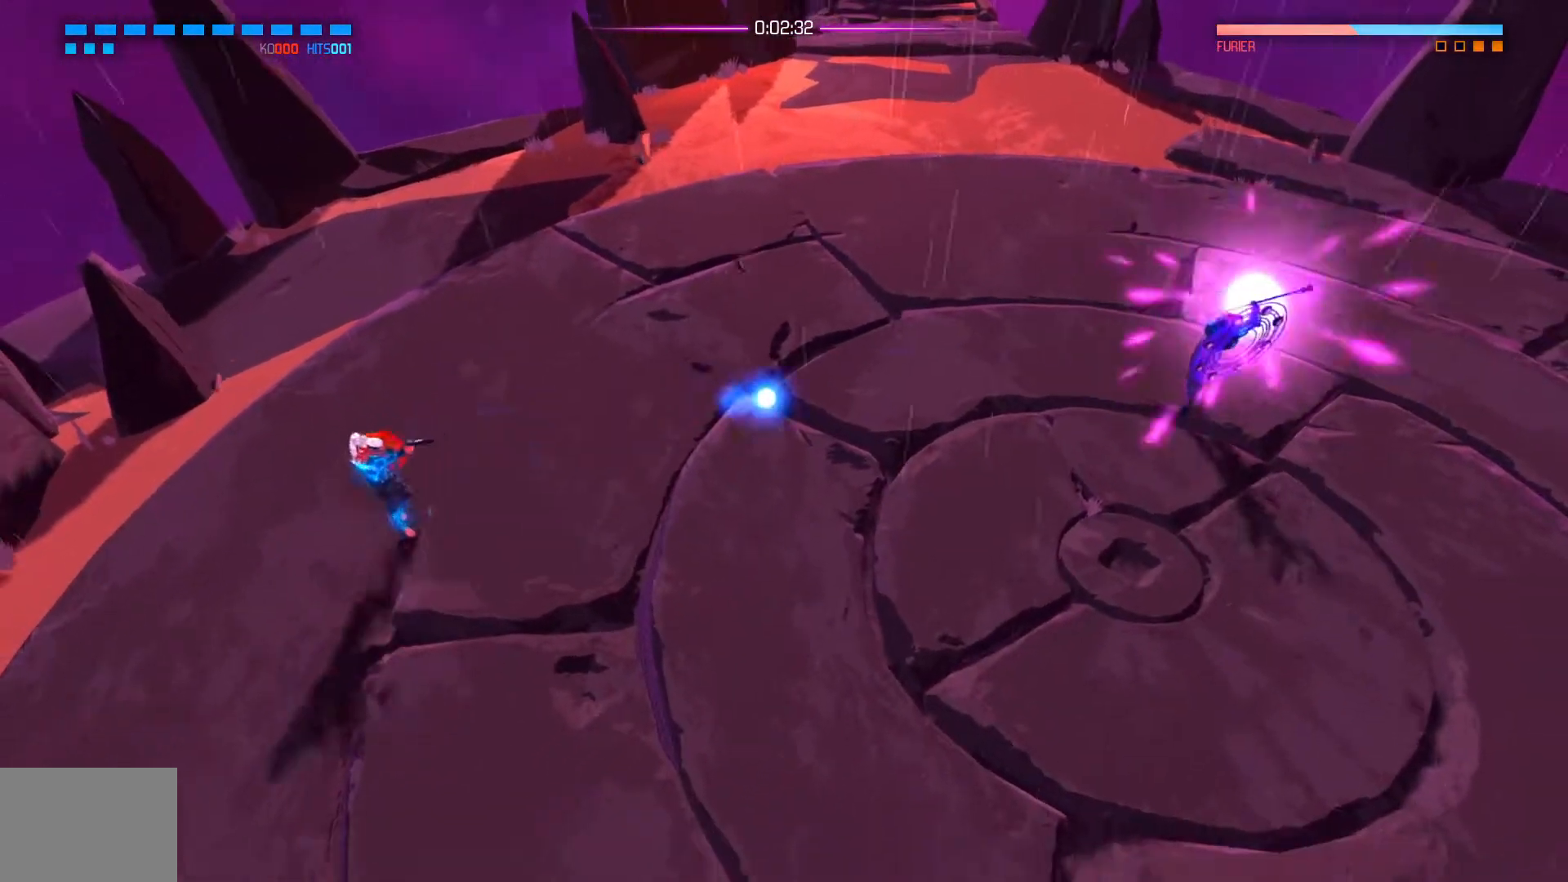
{"dt_ms": 500, "buttons": ["R2"], "left_stick": "down", "right_stick": "right", "events": [[67, "R2", "down"], [117, "left_stick", "down"]]}
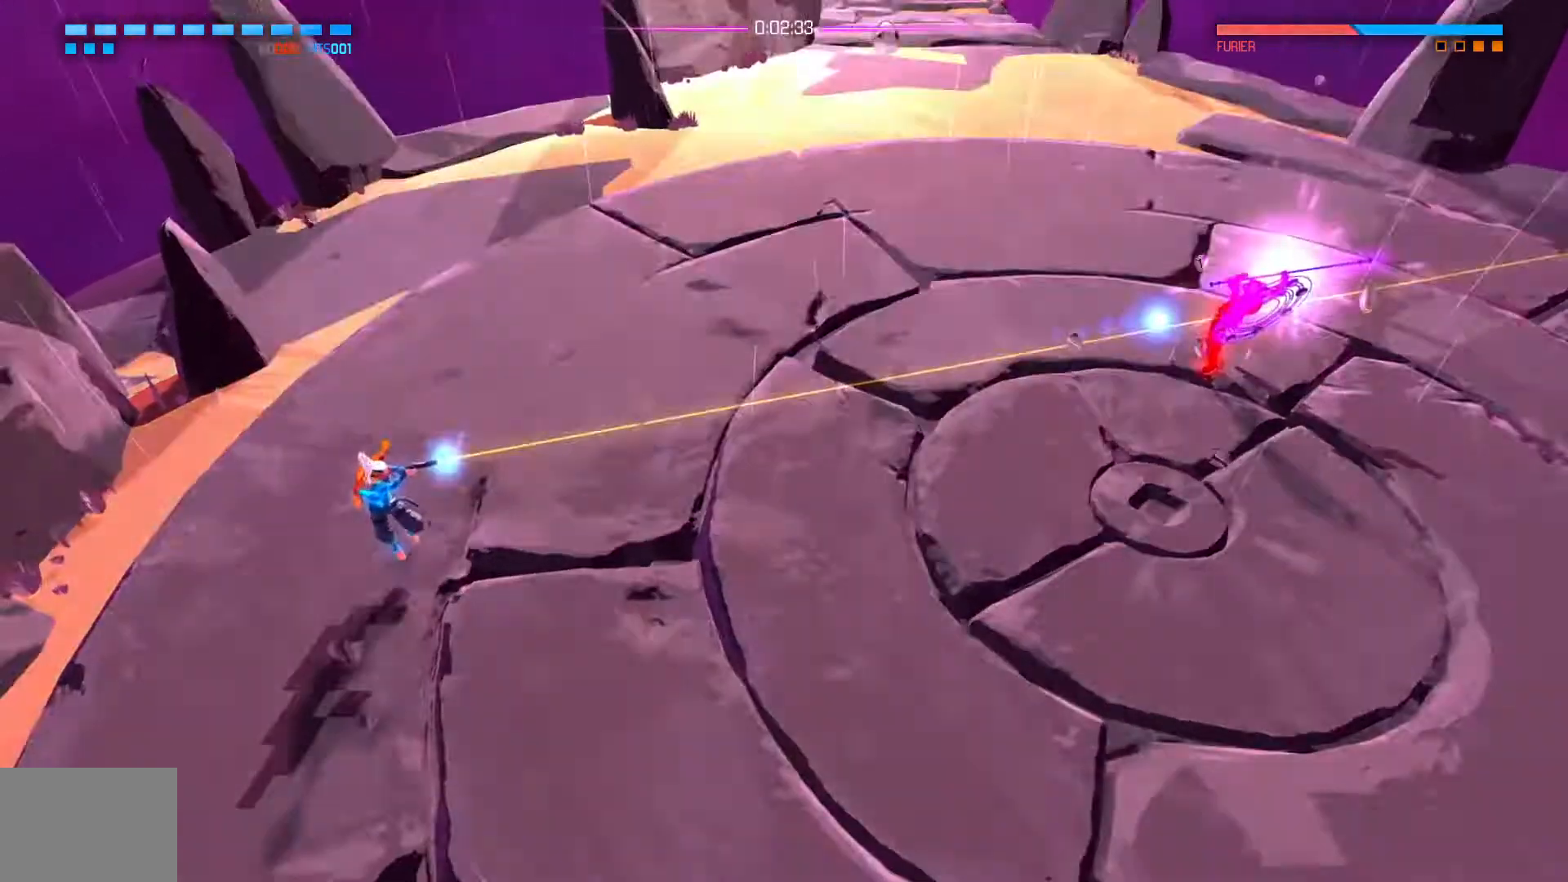
{"dt_ms": 501, "buttons": [], "left_stick": "down", "right_stick": "center", "events": [[100, "R2", "up"], [167, "right_stick", "center"]]}
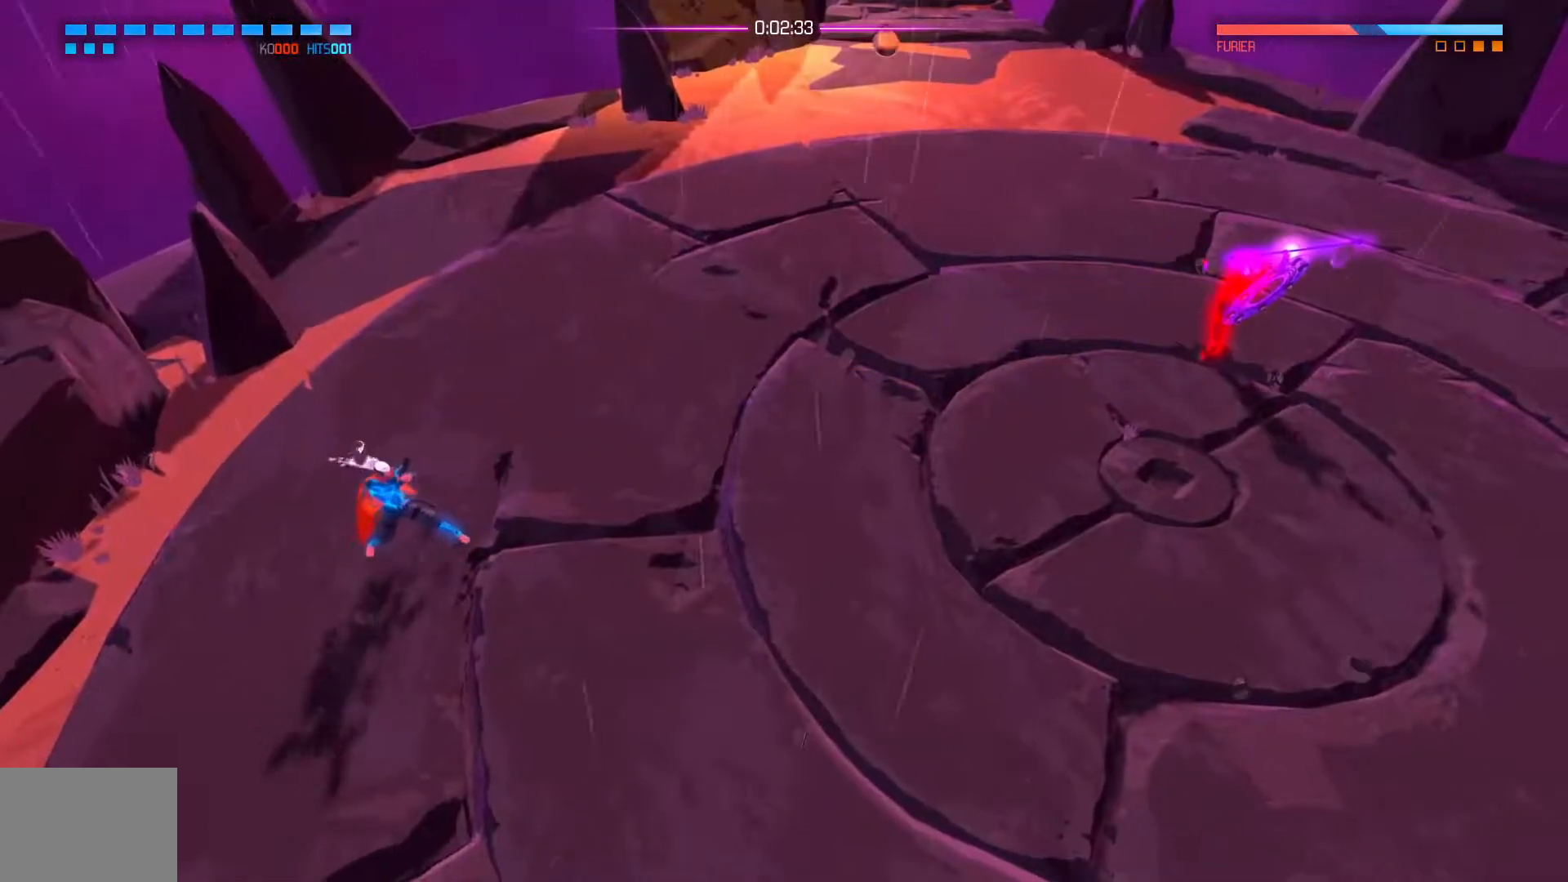
{"dt_ms": 500, "buttons": [], "left_stick": "down", "right_stick": "right", "events": [[67, "right_stick", "up-right"], [133, "right_stick", "right"]]}